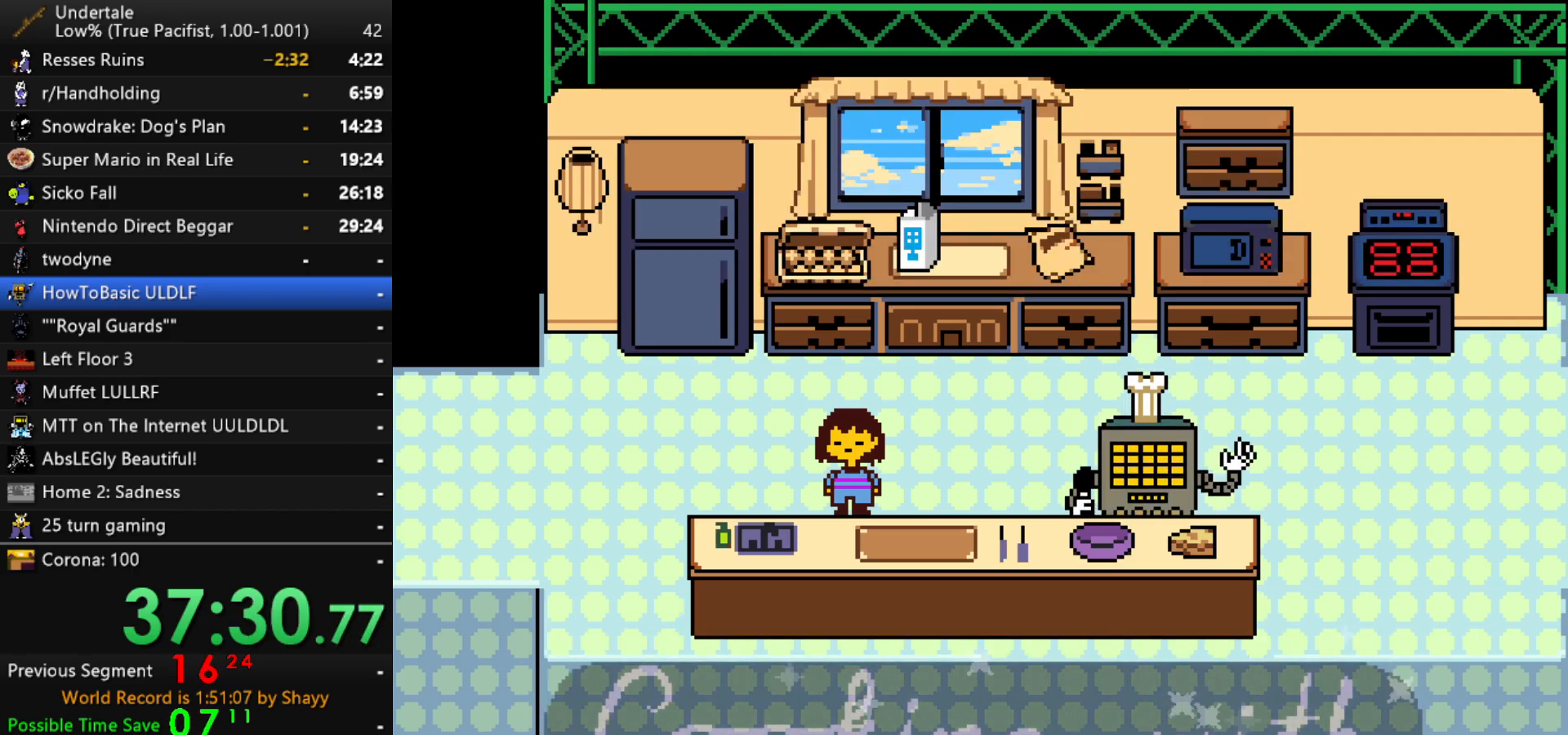
Gameplay with keyboard; each line is a JSON object with the keys held at the frame after it. "events" lists presses ("down") and releases ("up") of "c", "ctrl", "down", "left", "return", "right", "shift", "up", "x" and "z" between this image and that frame as [ms after this image, input, new state], when the widget could be followed in between. No other keys are recorded. Mouse input is not recorded.
{"keys": [], "events": []}
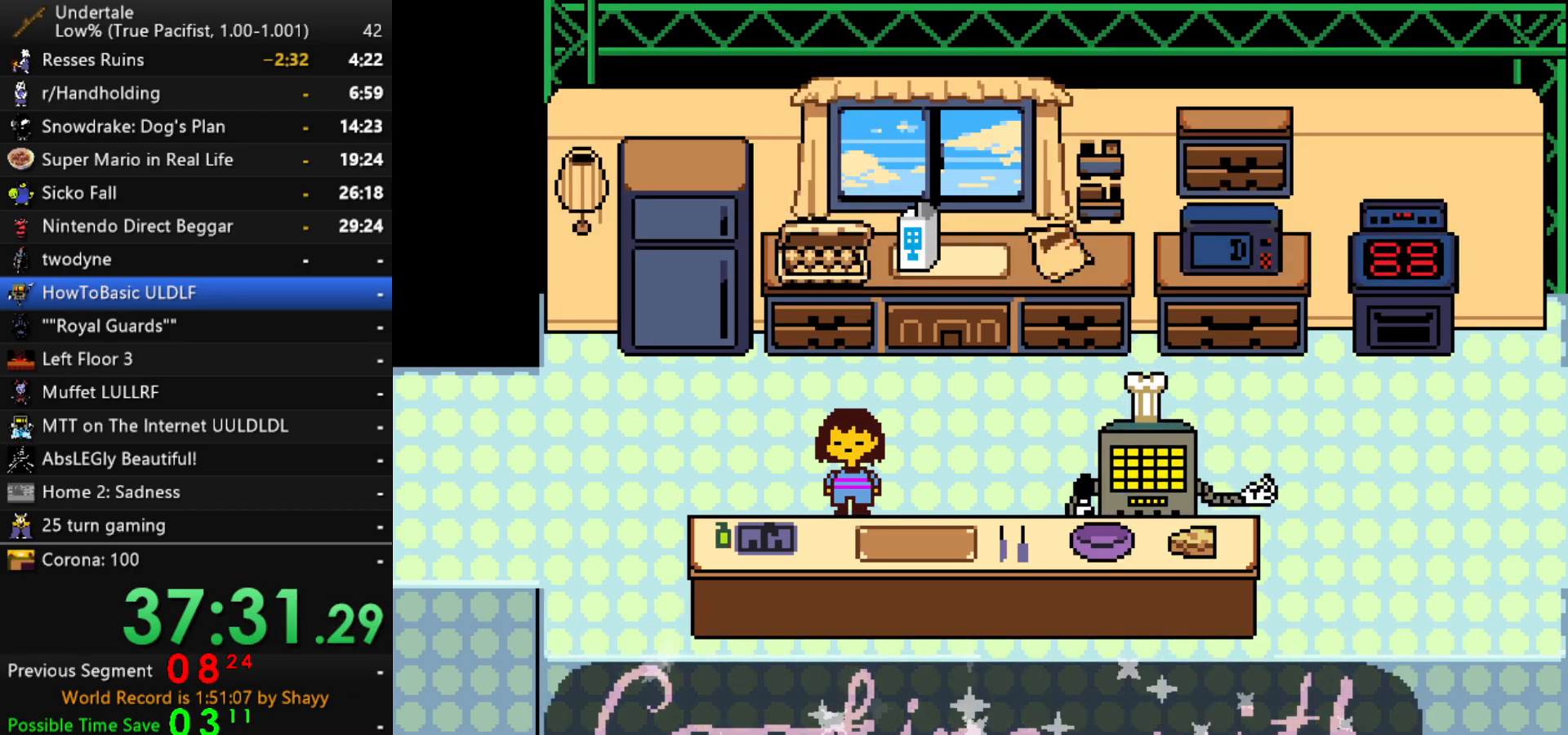
{"keys": [], "events": []}
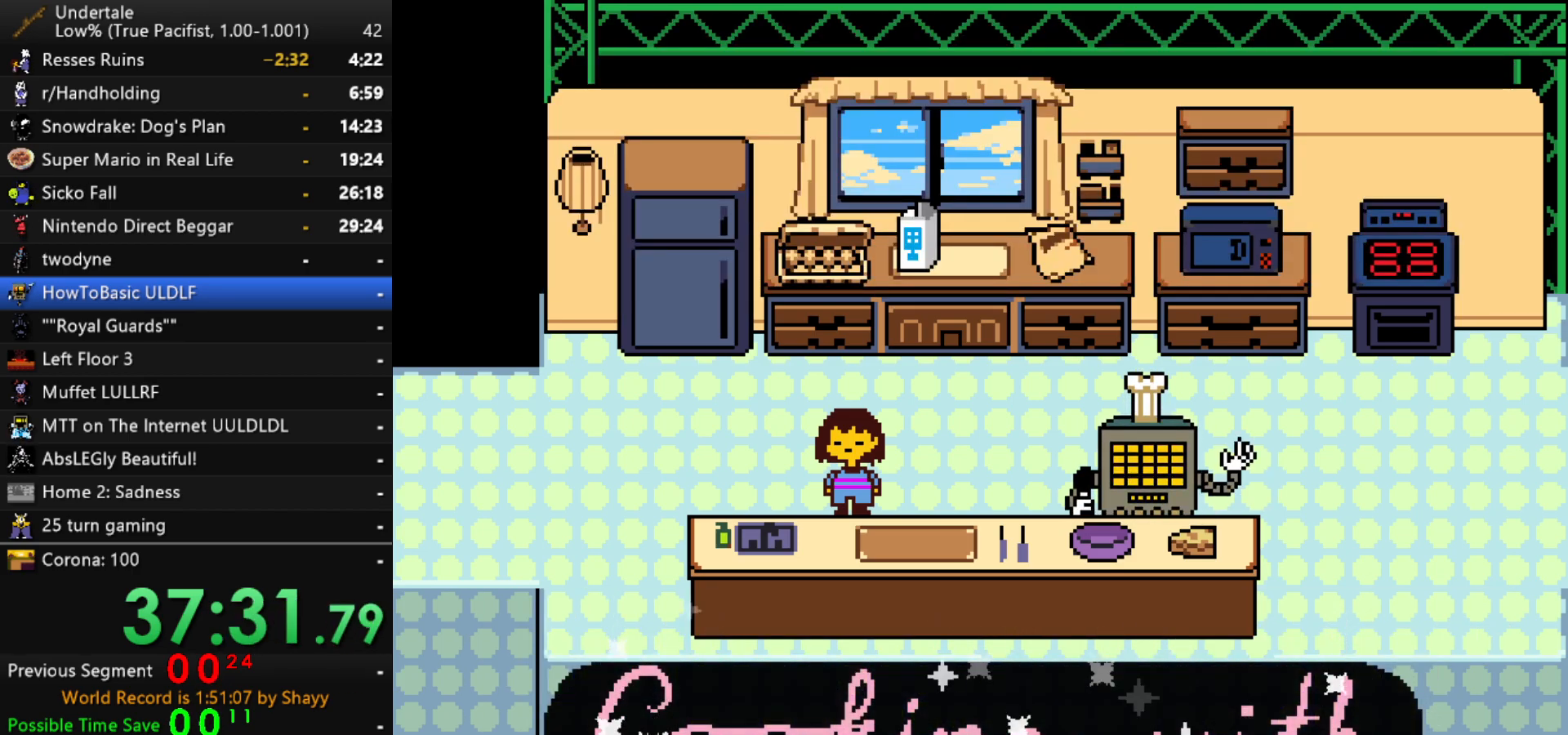
{"keys": ["z"], "events": [[400, "z", "down"], [450, "x", "down"], [450, "z", "up"], [500, "x", "up"], [500, "z", "down"]]}
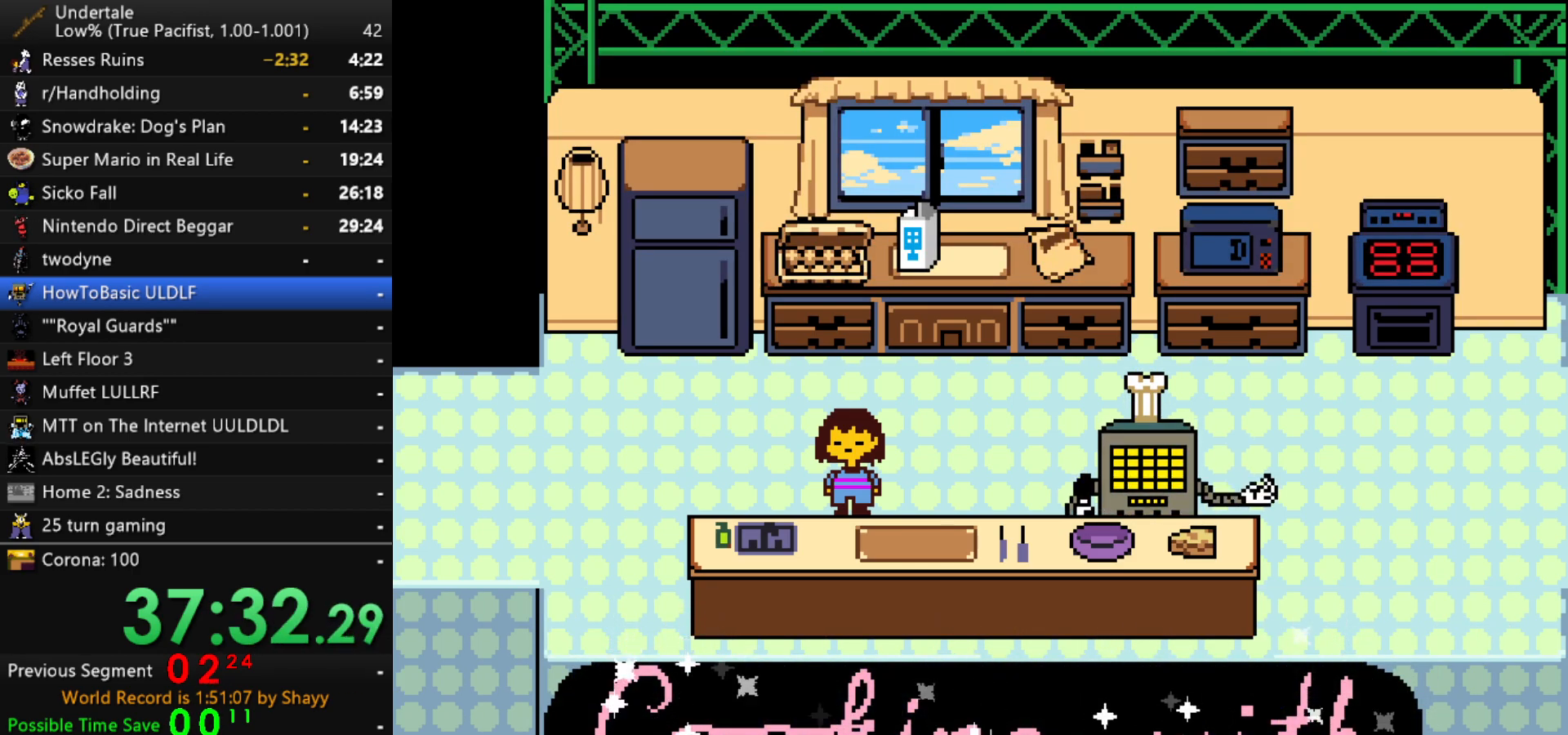
{"keys": ["x"], "events": [[200, "x", "down"], [200, "z", "up"], [250, "x", "up"], [250, "z", "down"], [284, "x", "down"], [284, "z", "up"], [334, "x", "up"], [334, "z", "down"], [384, "x", "down"], [384, "z", "up"], [417, "x", "up"], [417, "z", "down"], [467, "x", "down"], [467, "z", "up"]]}
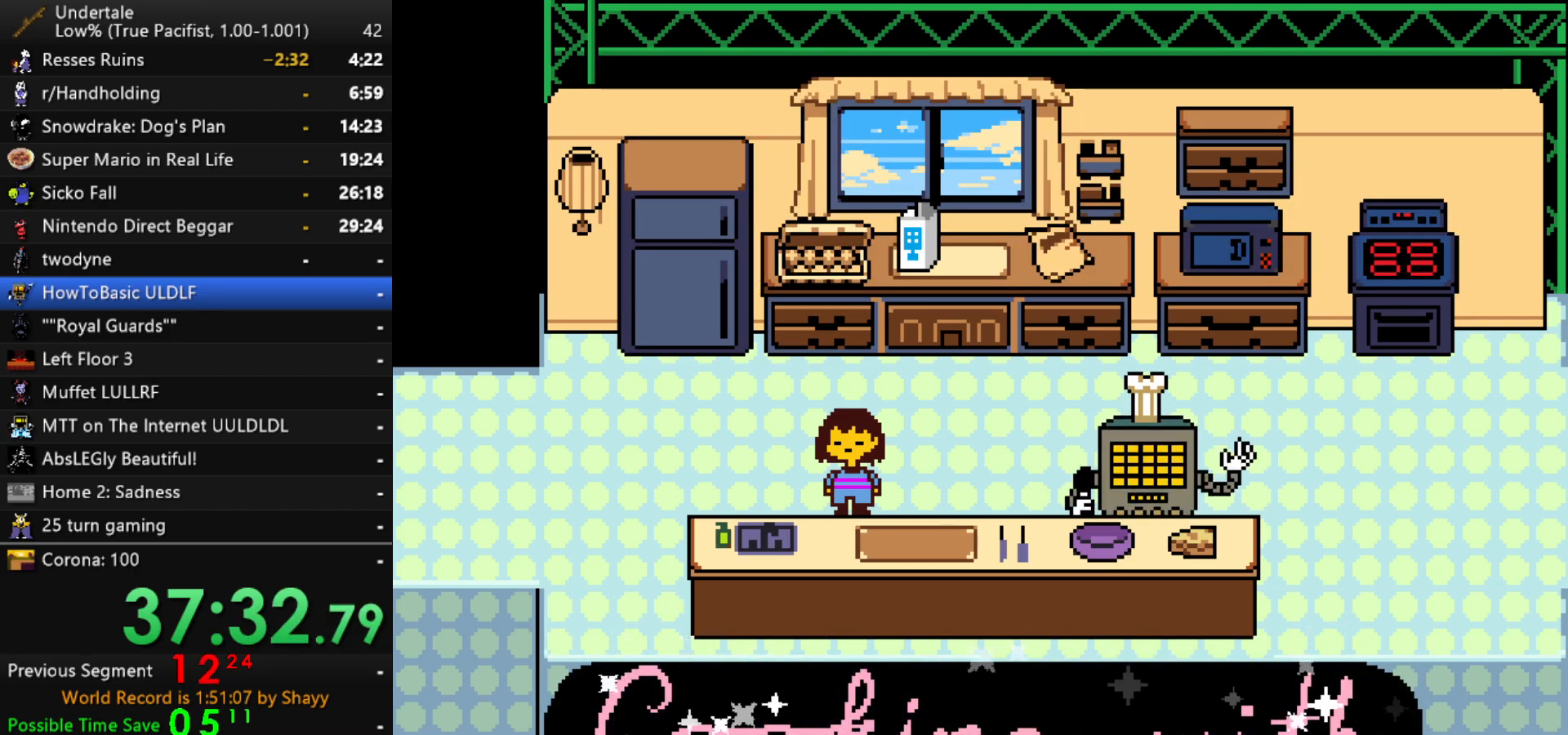
{"keys": ["z"], "events": [[17, "z", "down"], [67, "x", "up"], [117, "x", "down"], [117, "z", "up"], [150, "x", "up"], [150, "z", "down"], [200, "x", "down"], [200, "z", "up"], [250, "x", "up"], [250, "z", "down"], [300, "x", "down"], [350, "z", "up"], [384, "x", "up"], [384, "z", "down"], [434, "x", "down"], [434, "z", "up"], [484, "x", "up"], [484, "z", "down"]]}
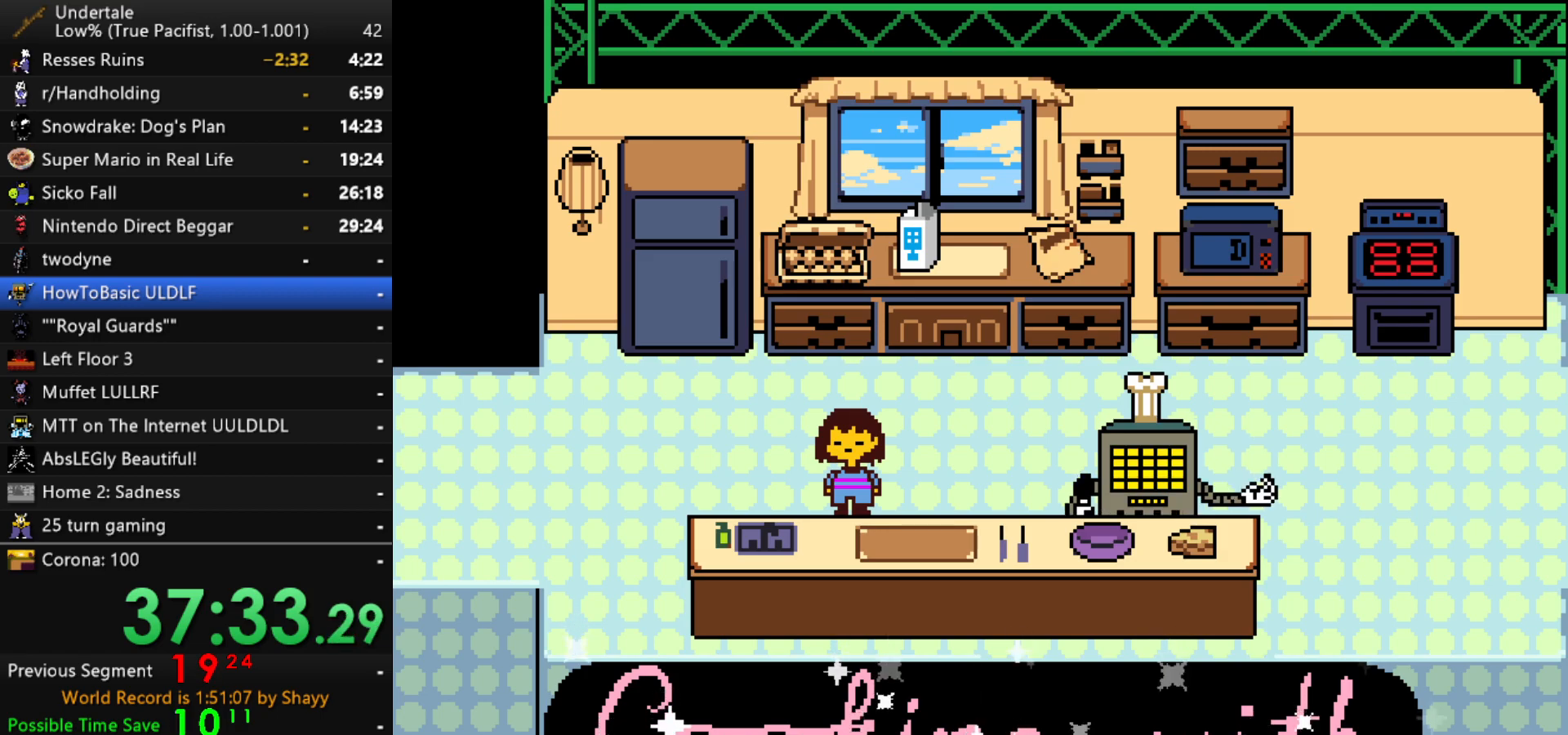
{"keys": ["z"], "events": [[34, "x", "down"], [34, "z", "up"], [84, "z", "down"], [217, "x", "up"], [267, "x", "down"], [267, "z", "up"], [317, "x", "up"], [317, "z", "down"], [367, "x", "down"], [367, "z", "up"], [400, "x", "up"], [400, "z", "down"], [450, "z", "up"], [500, "z", "down"]]}
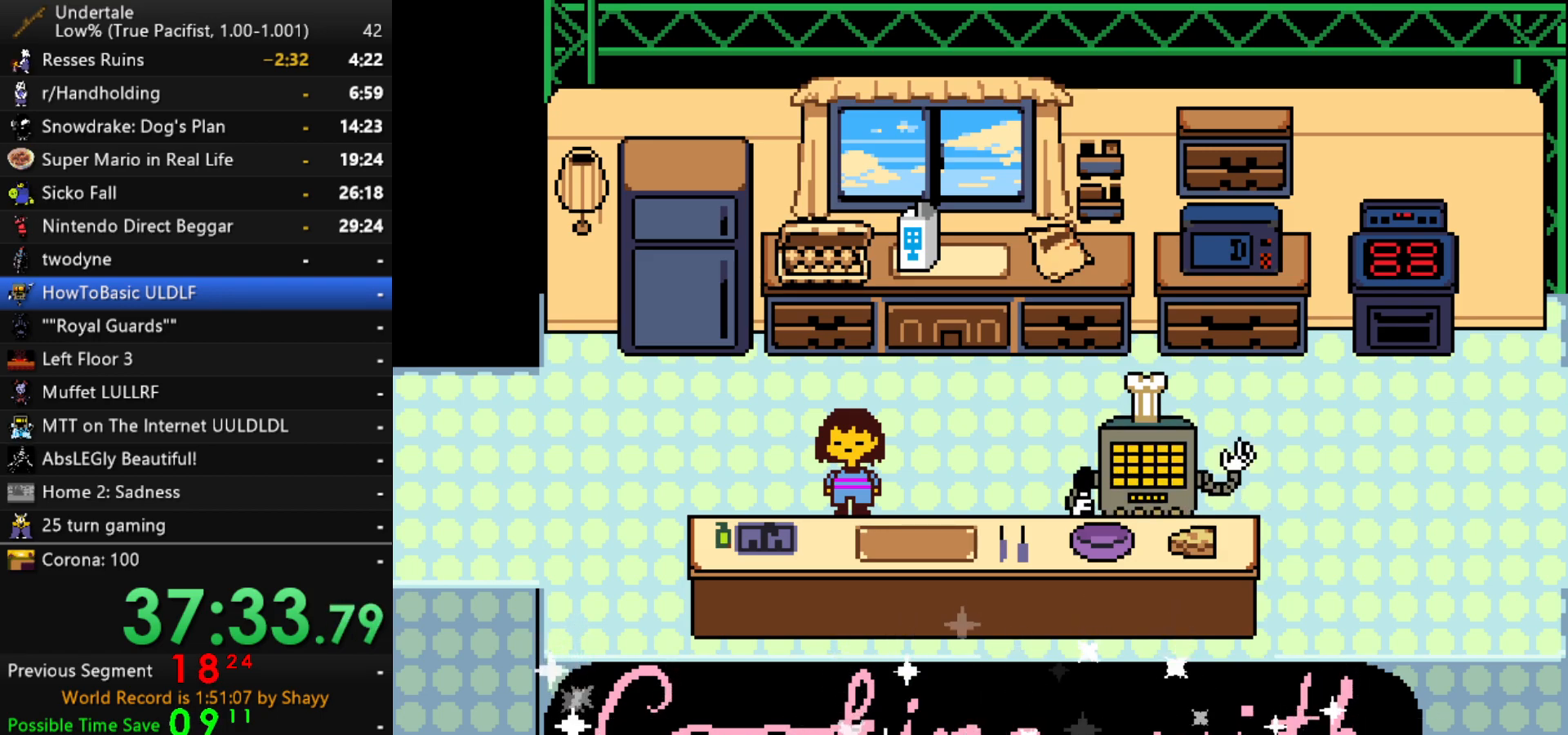
{"keys": ["z"], "events": [[50, "x", "down"], [134, "x", "up"], [184, "x", "down"], [184, "z", "up"], [234, "x", "up"], [234, "z", "down"], [284, "x", "down"], [284, "z", "up"], [334, "z", "down"], [367, "x", "up"], [417, "x", "down"], [417, "z", "up"], [467, "x", "up"], [467, "z", "down"]]}
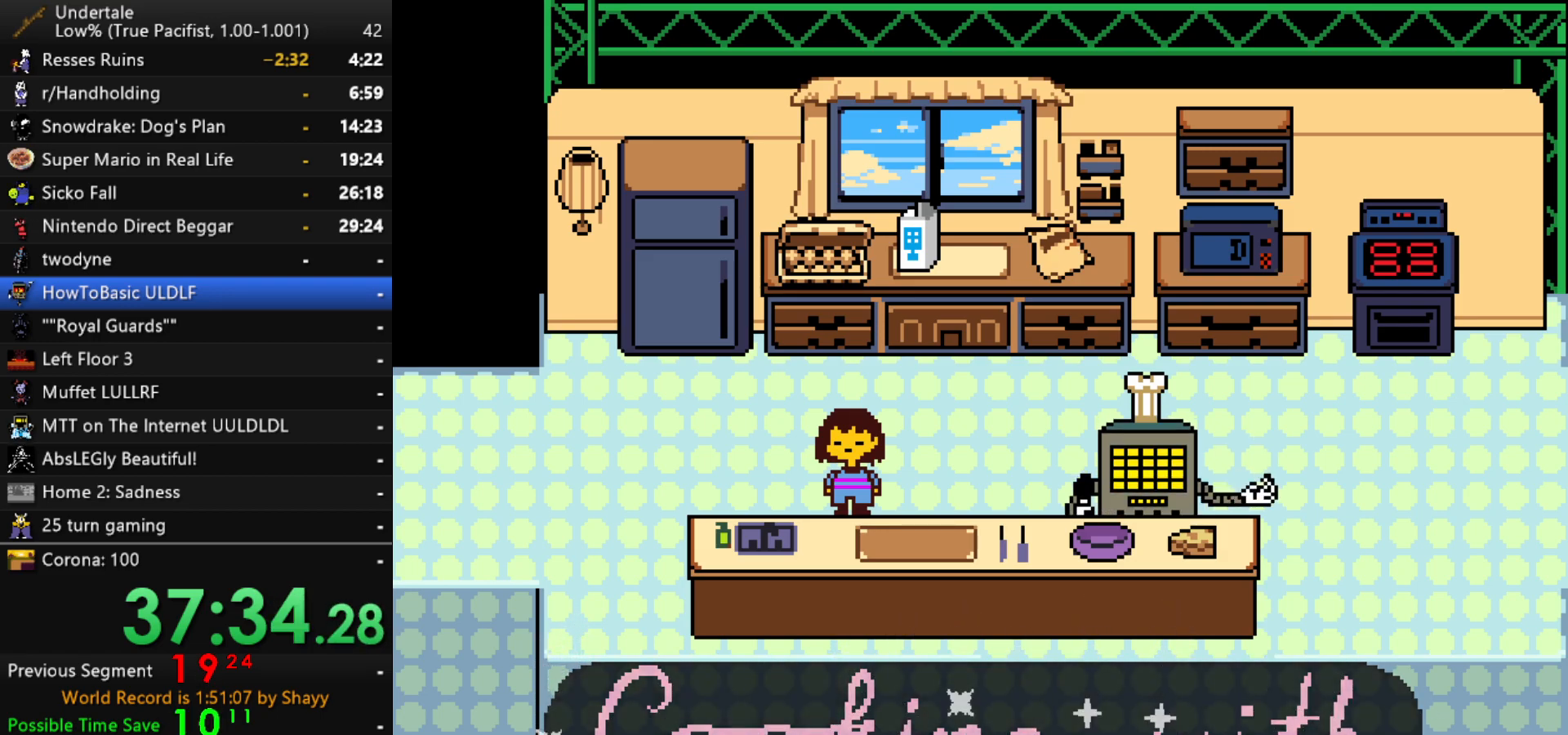
{"keys": ["return", "z"], "events": [[17, "x", "down"], [17, "z", "up"], [67, "x", "up"], [67, "z", "down"], [117, "x", "down"], [117, "z", "up"], [200, "x", "up"], [200, "z", "down"], [300, "return", "down"], [300, "x", "down"], [300, "z", "up"], [350, "return", "up"], [350, "x", "up"], [350, "z", "down"], [384, "return", "down"], [384, "x", "down"], [434, "return", "up"], [434, "z", "up"], [484, "return", "down"], [484, "x", "up"], [484, "z", "down"]]}
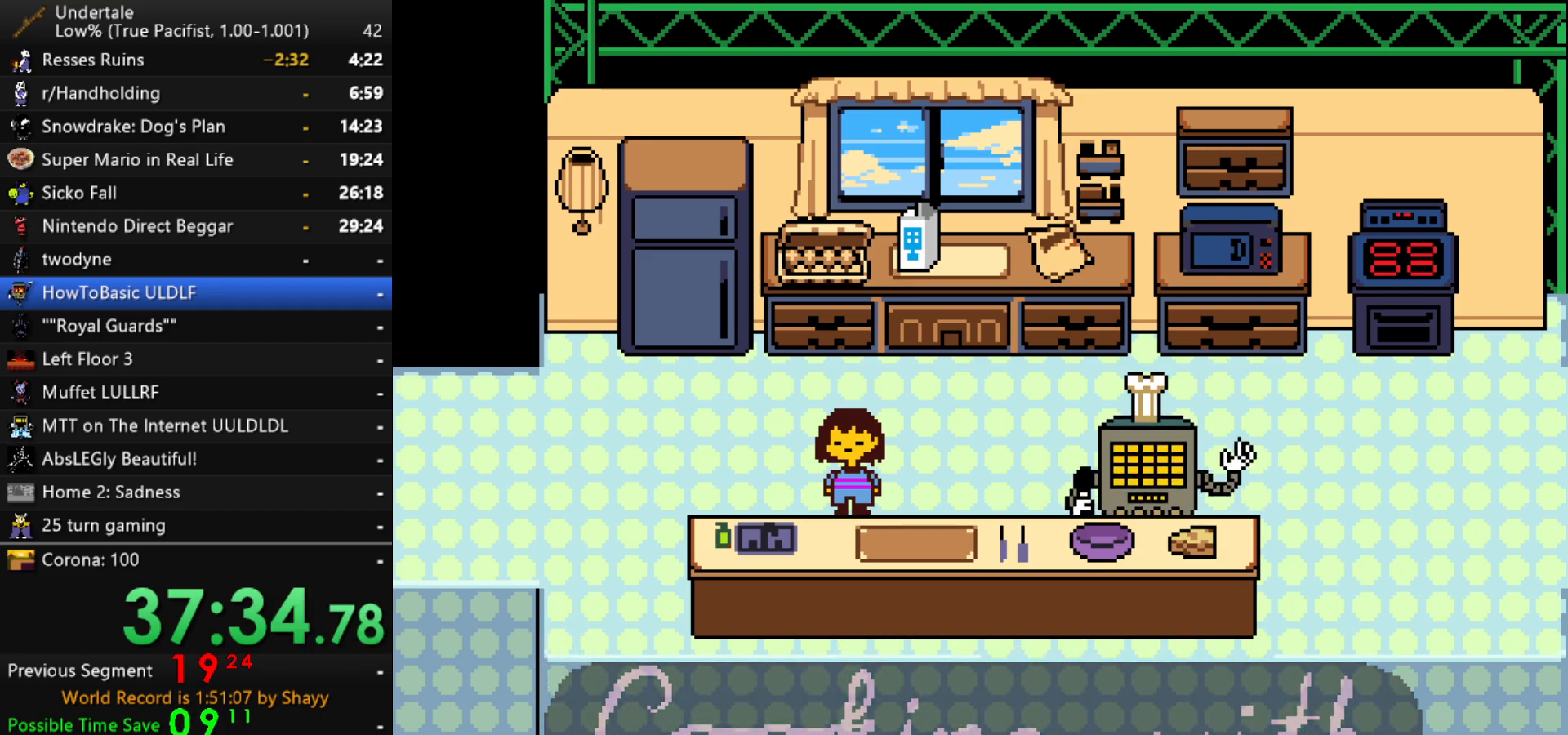
{"keys": [], "events": [[34, "return", "up"], [34, "x", "down"], [34, "z", "up"], [84, "return", "down"], [84, "z", "down"], [134, "return", "up"], [134, "x", "up"], [167, "return", "down"], [167, "x", "down"], [167, "z", "up"], [217, "return", "up"], [217, "x", "up"], [217, "z", "down"], [267, "return", "down"], [267, "x", "down"], [267, "z", "up"], [317, "return", "up"], [317, "z", "down"], [367, "return", "down"], [367, "x", "up"], [400, "return", "up"], [400, "x", "down"], [400, "z", "up"], [450, "x", "up"]]}
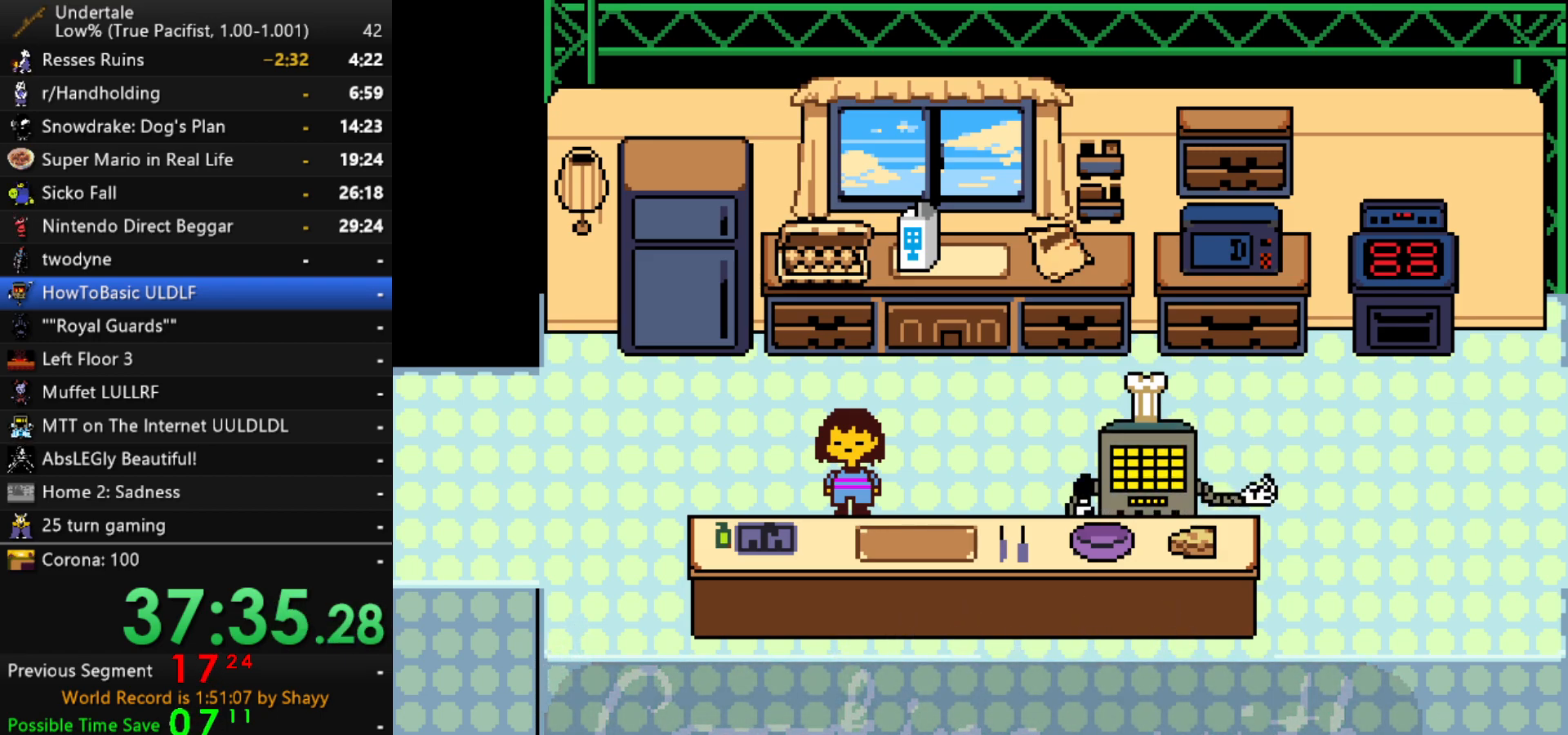
{"keys": [], "events": [[50, "x", "down"], [100, "z", "down"], [134, "x", "up"], [184, "shift", "down"], [184, "z", "up"], [234, "return", "down"], [284, "return", "up"], [284, "shift", "up"], [284, "x", "down"], [334, "x", "up"], [334, "z", "down"], [384, "shift", "down"], [384, "z", "up"], [417, "return", "down"], [467, "return", "up"], [467, "shift", "up"]]}
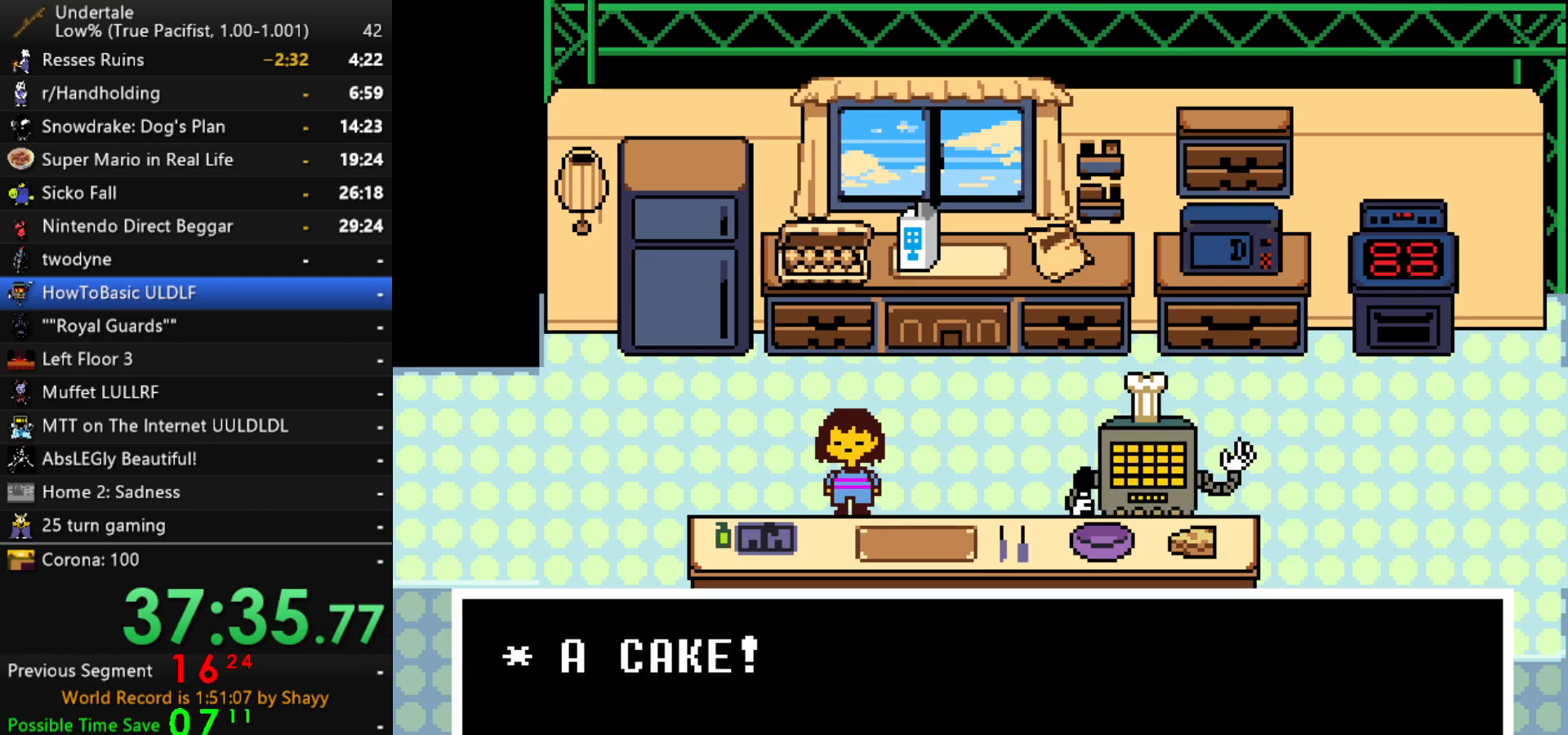
{"keys": ["z"], "events": [[17, "x", "down"], [17, "z", "down"], [67, "x", "up"], [117, "return", "down"], [117, "shift", "down"], [117, "z", "up"], [150, "return", "up"], [150, "shift", "up"], [200, "x", "down"], [250, "z", "down"], [300, "return", "down"], [300, "shift", "down"], [300, "x", "up"], [300, "z", "up"], [350, "return", "up"], [350, "shift", "up"], [434, "x", "down"], [484, "x", "up"], [484, "z", "down"]]}
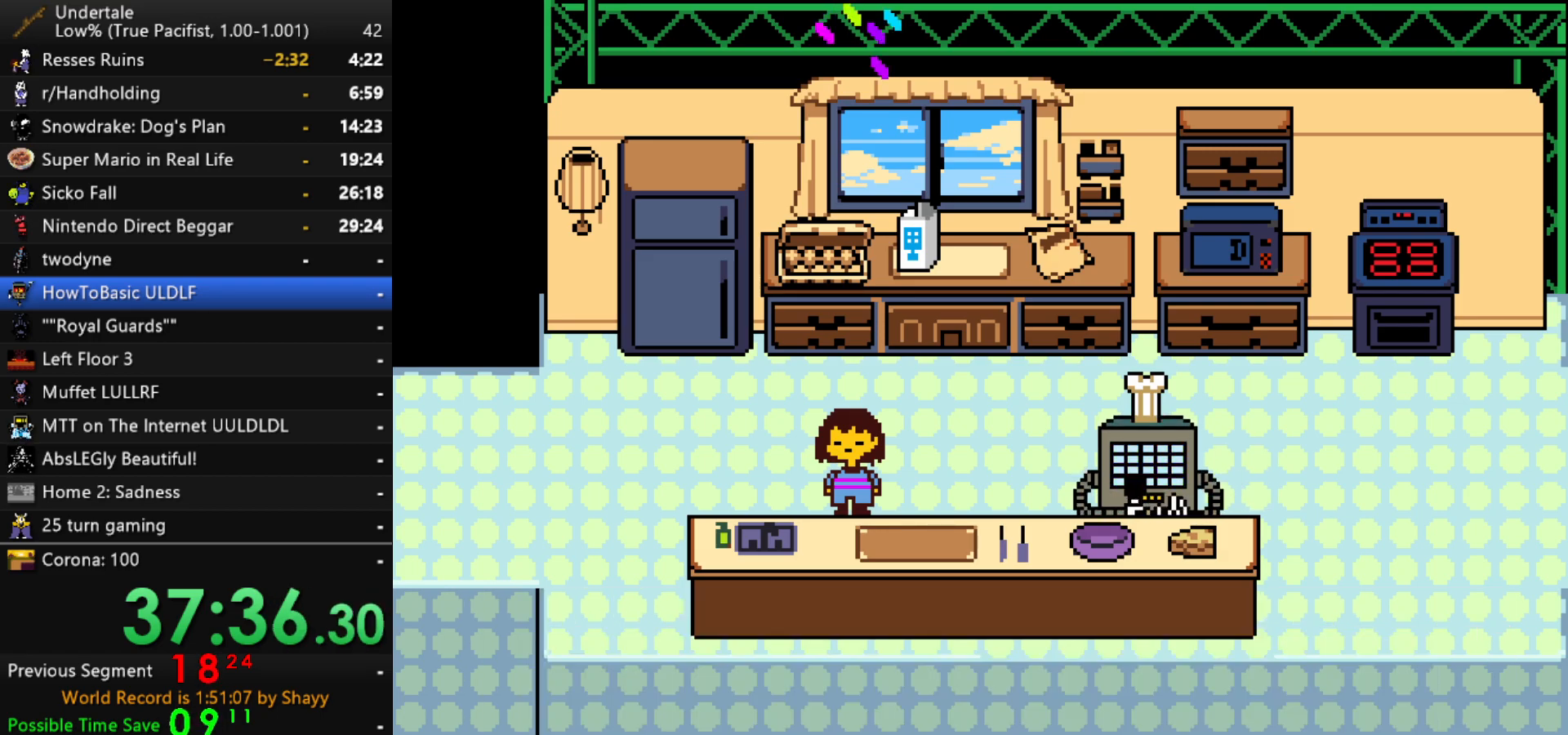
{"keys": ["shift"], "events": [[34, "shift", "down"], [34, "z", "up"], [84, "return", "down"], [84, "shift", "up"], [134, "return", "up"], [134, "x", "down"], [167, "z", "down"], [217, "x", "up"], [217, "z", "up"], [267, "return", "down"], [267, "shift", "down"], [317, "return", "up"], [317, "shift", "up"], [417, "x", "down"], [417, "z", "down"], [450, "x", "up"], [500, "shift", "down"], [500, "z", "up"]]}
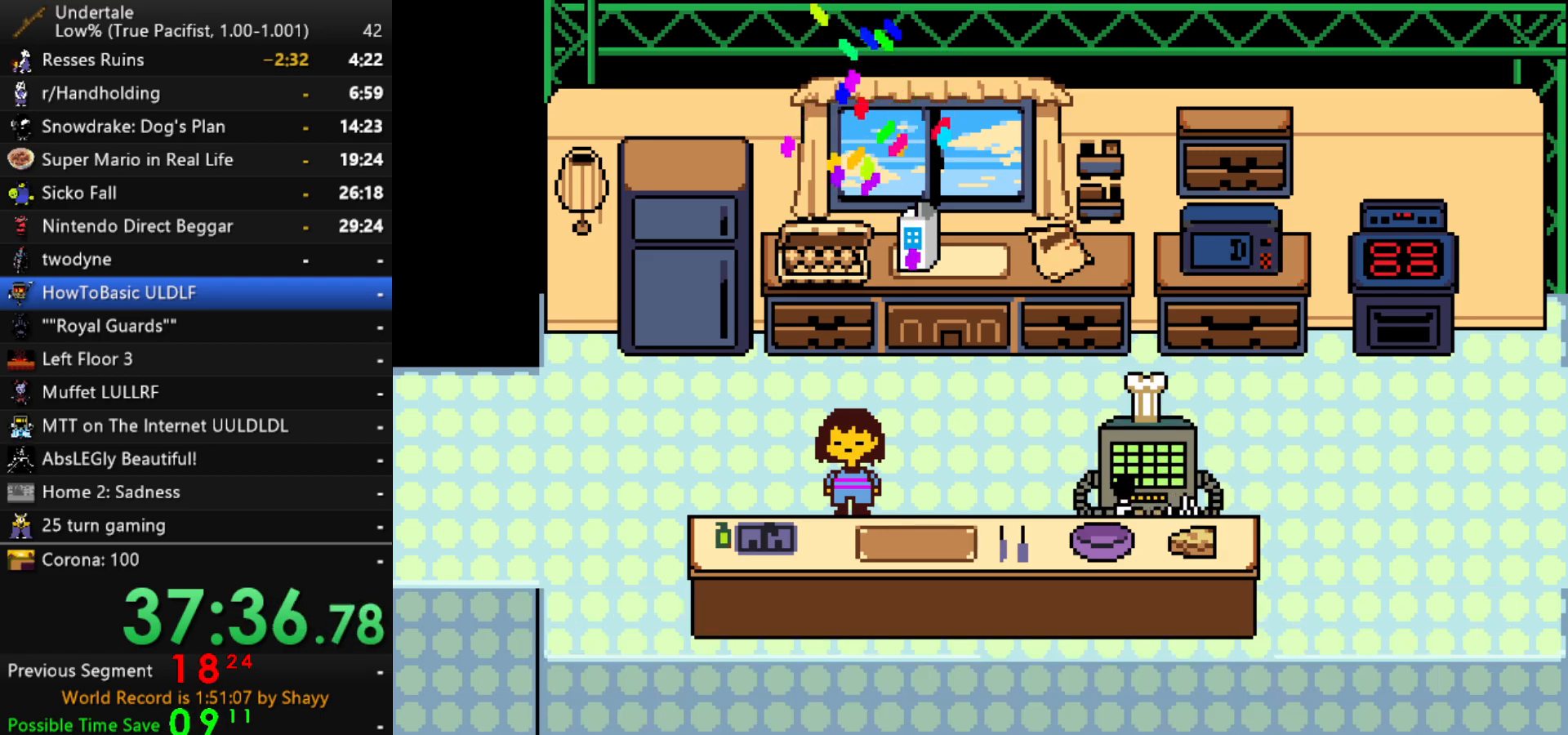
{"keys": ["return", "shift"], "events": [[50, "return", "down"], [100, "return", "up"], [100, "shift", "up"], [134, "x", "down"], [134, "z", "down"], [184, "x", "up"], [184, "z", "up"], [234, "return", "down"], [234, "shift", "down"], [284, "return", "up"], [284, "shift", "up"], [334, "x", "down"], [367, "x", "up"], [367, "z", "down"], [417, "shift", "down"], [417, "z", "up"], [467, "return", "down"]]}
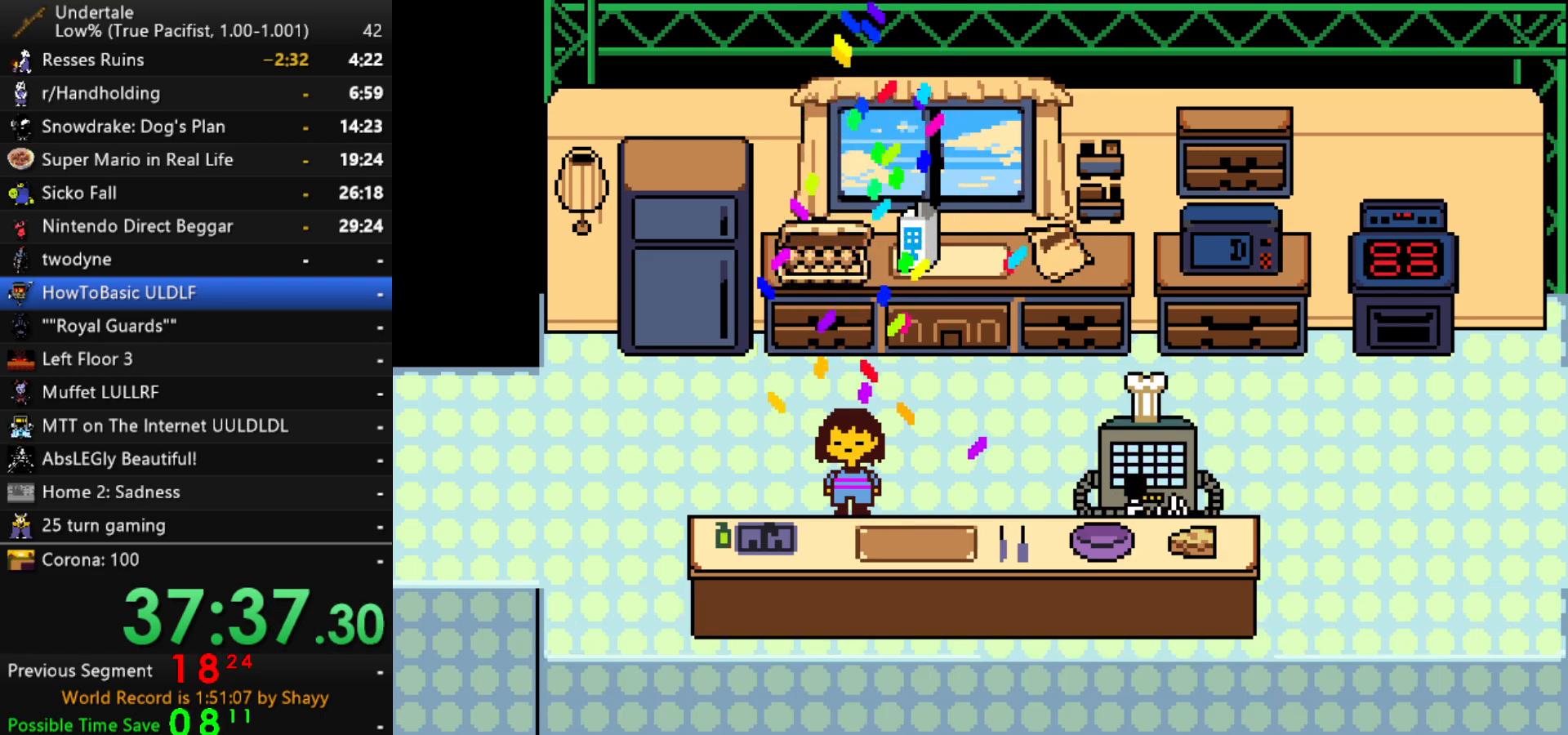
{"keys": ["x"], "events": [[17, "return", "up"], [17, "shift", "up"], [67, "x", "down"], [67, "z", "down"], [117, "x", "up"], [167, "shift", "down"], [167, "z", "up"], [200, "return", "down"], [250, "return", "up"], [250, "shift", "up"], [250, "x", "down"], [300, "z", "down"], [350, "x", "up"], [384, "shift", "down"], [384, "z", "up"], [434, "shift", "up"], [484, "x", "down"]]}
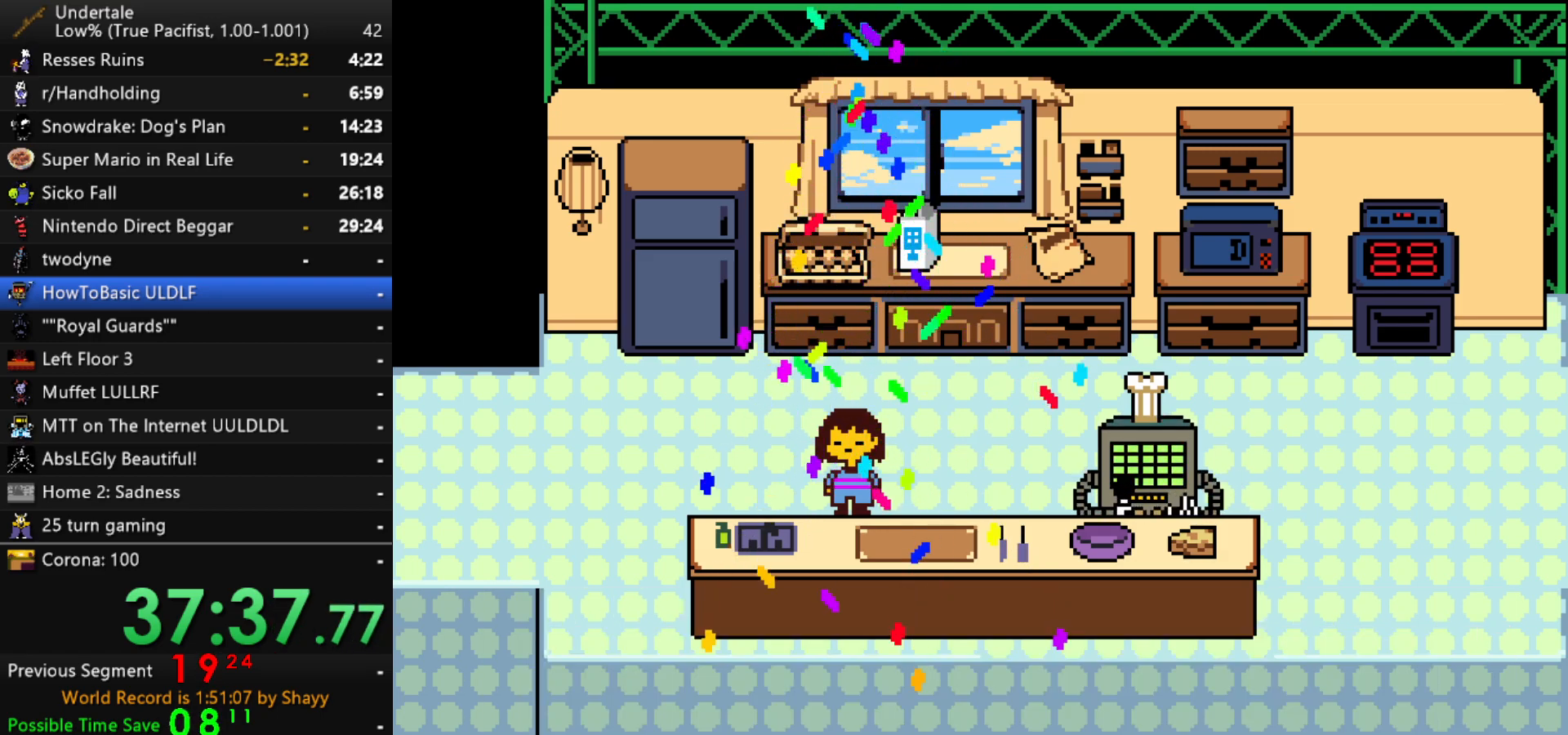
{"keys": ["shift"], "events": [[34, "z", "down"], [84, "shift", "down"], [84, "x", "up"], [84, "z", "up"], [134, "return", "down"], [167, "return", "up"], [167, "shift", "up"], [217, "x", "down"], [267, "x", "up"], [267, "z", "down"], [317, "shift", "down"], [317, "z", "up"], [367, "shift", "up"], [400, "x", "down"], [450, "z", "down"], [500, "shift", "down"], [500, "x", "up"], [500, "z", "up"]]}
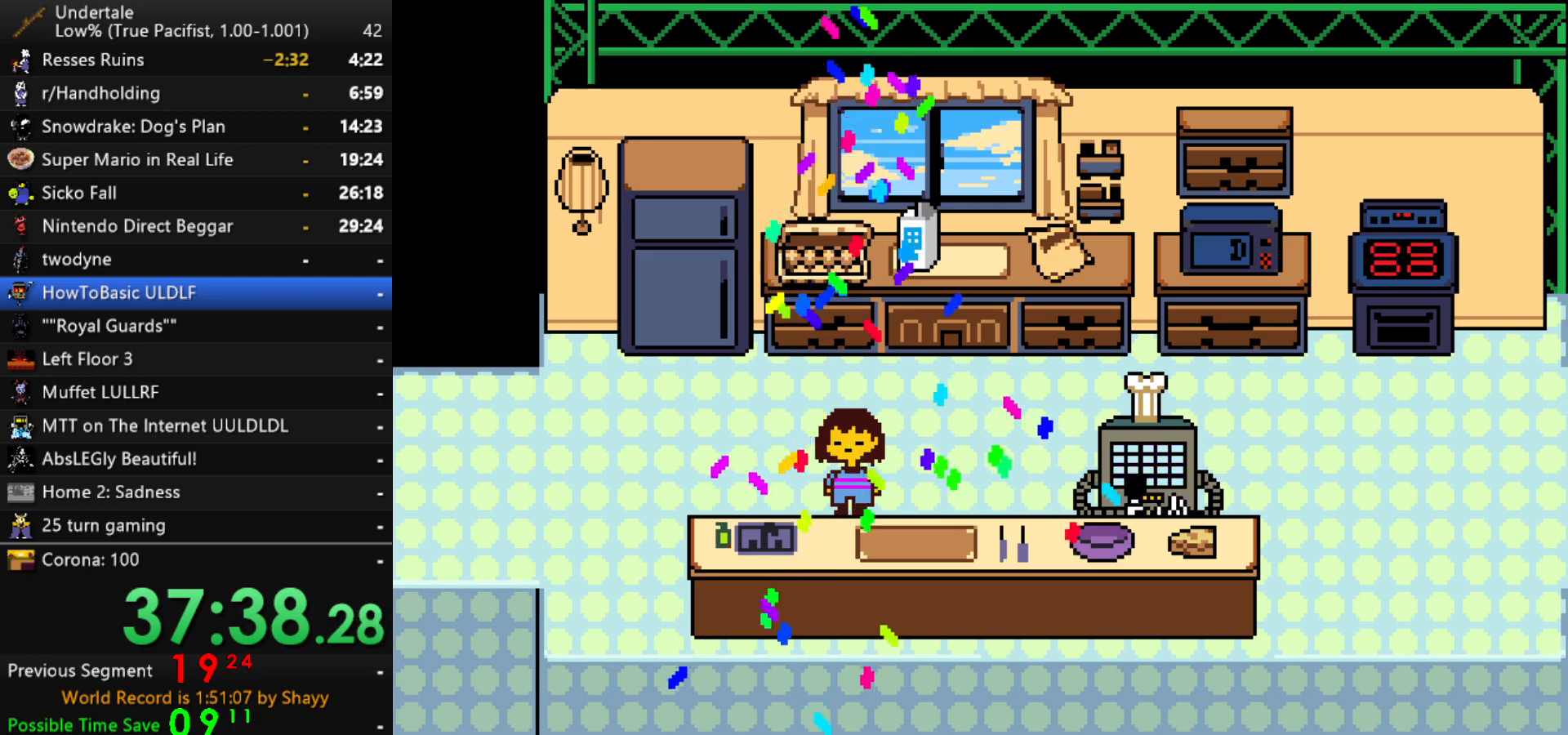
{"keys": ["up", "z"], "events": [[50, "return", "down"], [100, "return", "up"], [100, "shift", "up"], [284, "up", "down"], [334, "z", "down"], [384, "x", "down"], [384, "z", "up"], [417, "x", "up"], [467, "z", "down"]]}
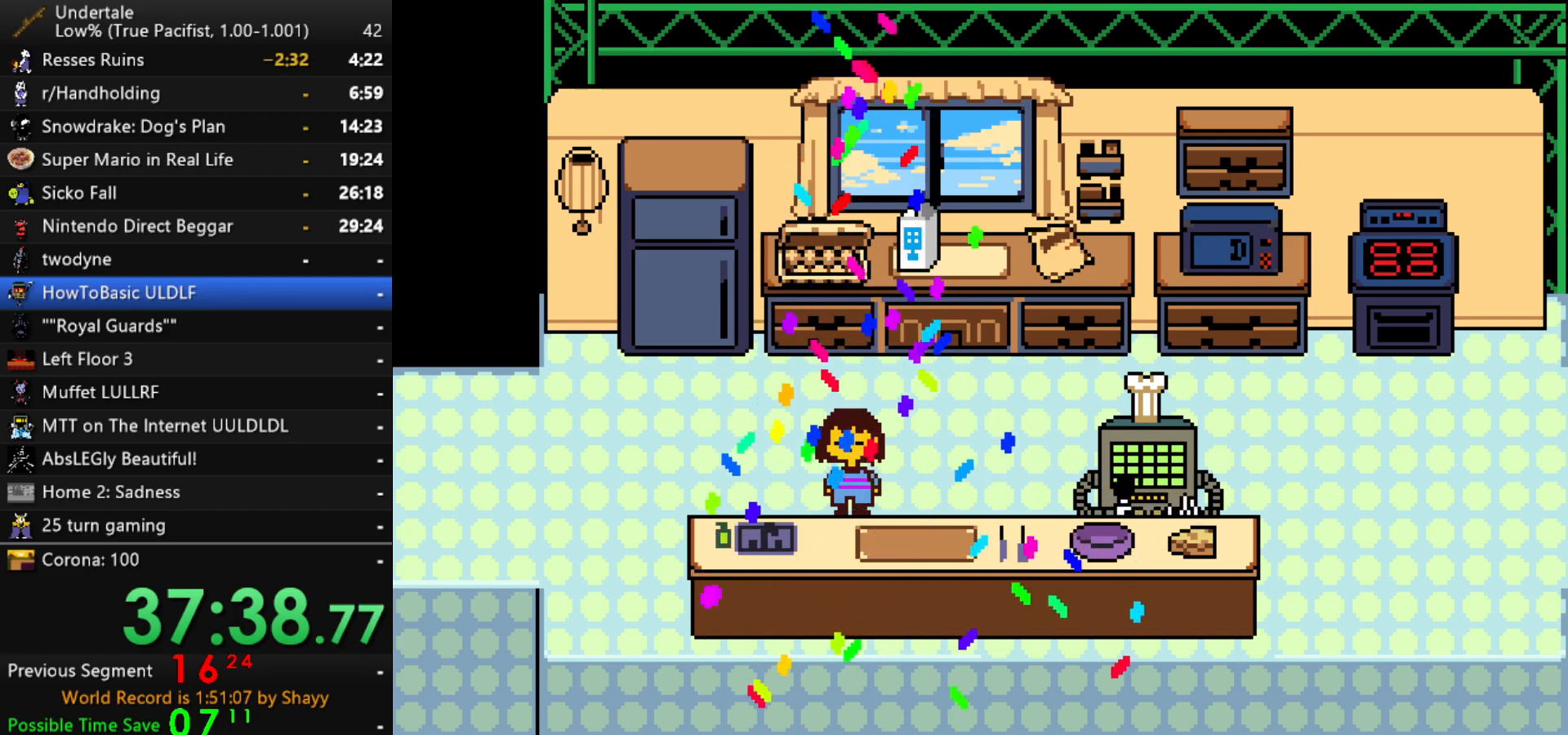
{"keys": ["up", "z"], "events": [[17, "x", "down"], [17, "z", "up"], [67, "x", "up"], [67, "z", "down"], [117, "x", "down"], [117, "z", "up"], [200, "x", "up"], [200, "z", "down"], [250, "x", "down"], [250, "z", "up"], [300, "x", "up"], [300, "z", "down"], [350, "x", "down"], [350, "z", "up"], [400, "z", "down"], [434, "z", "up"], [484, "x", "up"], [484, "z", "down"]]}
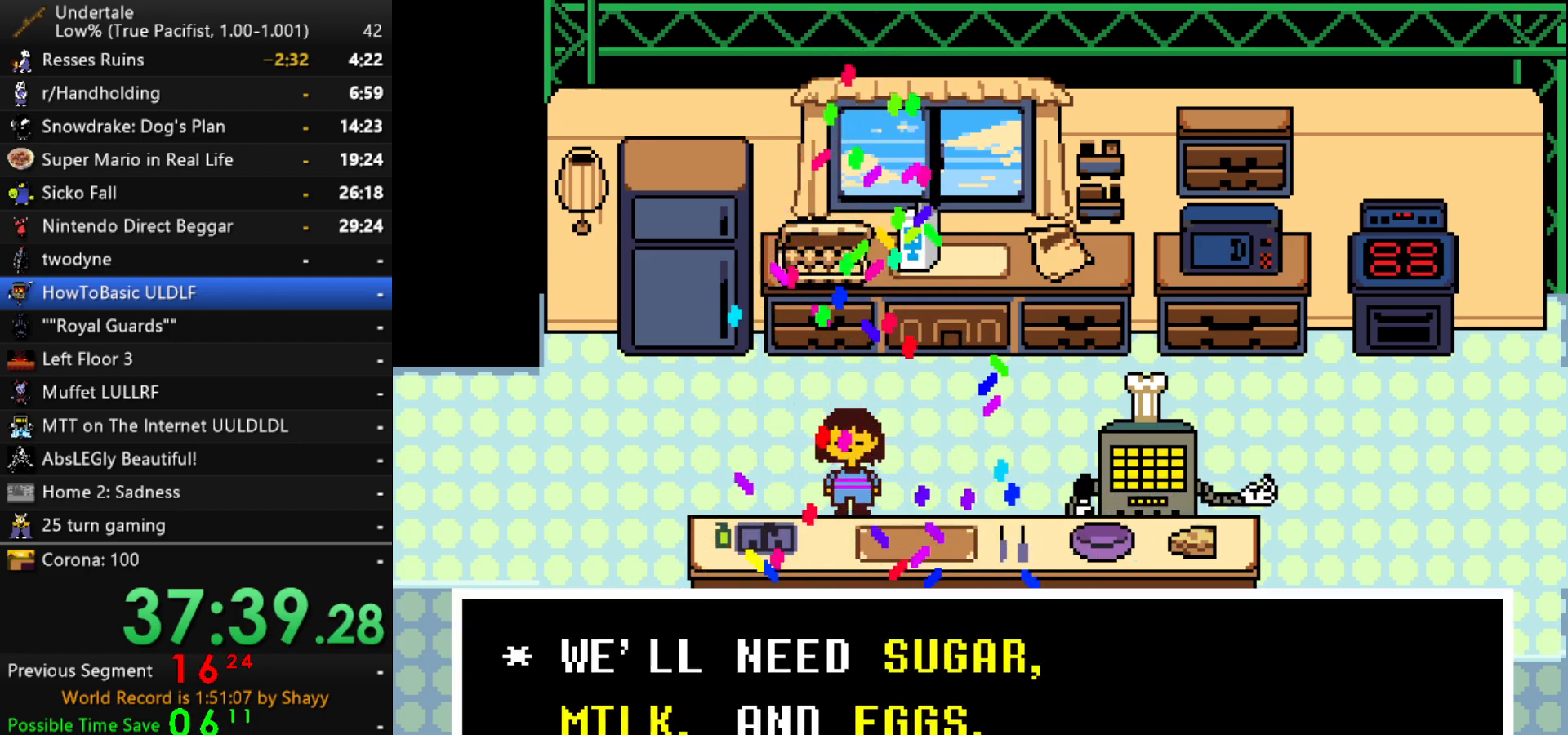
{"keys": ["right", "up", "x", "z"], "events": [[34, "x", "down"], [34, "z", "up"], [84, "z", "down"], [134, "z", "up"], [167, "z", "down"], [217, "x", "up"], [267, "x", "down"], [267, "z", "up"], [317, "x", "up"], [317, "z", "down"], [367, "x", "down"], [367, "z", "up"], [400, "x", "up"], [400, "z", "down"], [450, "x", "down"], [450, "z", "up"], [500, "right", "down"], [500, "z", "down"]]}
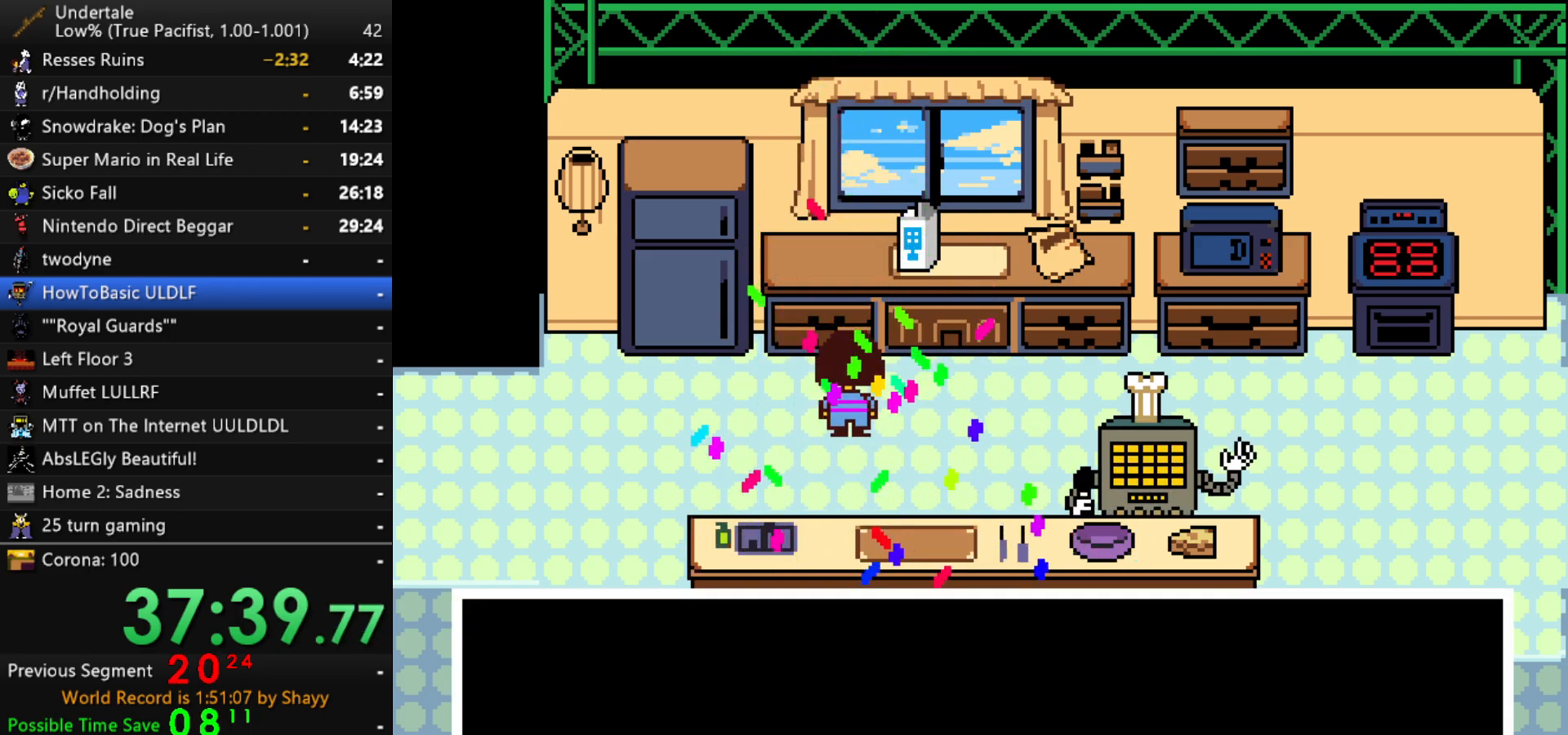
{"keys": ["right", "up", "x", "z"], "events": [[50, "x", "up"], [50, "z", "up"], [100, "x", "down"], [134, "x", "up"], [134, "z", "down"], [184, "x", "down"], [184, "z", "up"], [234, "z", "down"], [284, "x", "up"], [334, "x", "down"], [334, "z", "up"], [384, "z", "down"], [417, "x", "up"], [467, "x", "down"]]}
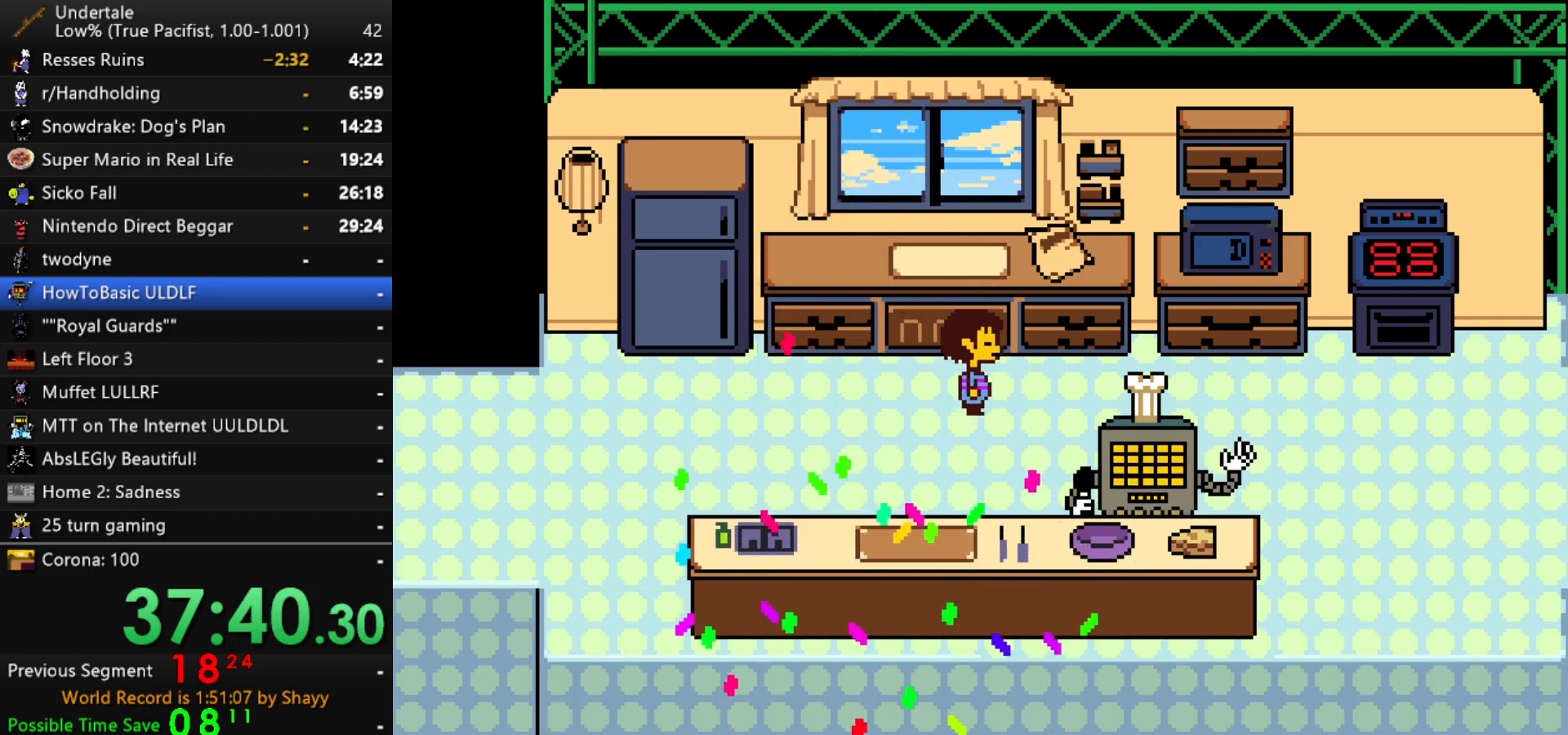
{"keys": ["down", "left", "x", "z"], "events": [[17, "x", "up"], [67, "up", "up"], [67, "x", "down"], [67, "z", "up"], [117, "z", "down"], [150, "down", "down"], [150, "x", "up"], [200, "left", "down"], [200, "right", "up"], [200, "z", "up"], [434, "x", "down"], [484, "z", "down"]]}
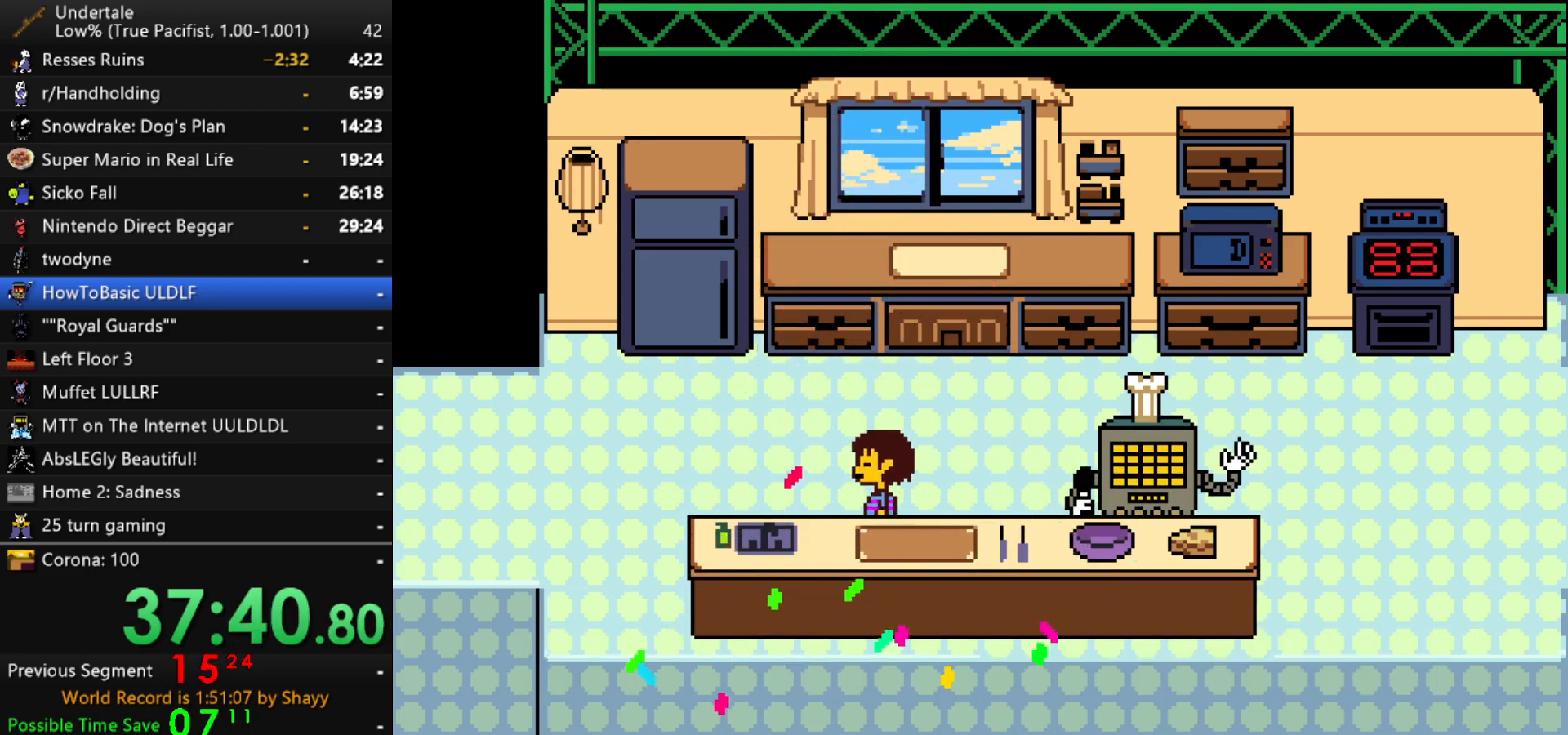
{"keys": [], "events": [[34, "left", "up"], [34, "x", "up"], [34, "z", "up"], [84, "x", "down"], [84, "z", "down"], [134, "x", "up"], [167, "x", "down"], [167, "z", "up"], [217, "x", "up"], [217, "z", "down"], [267, "z", "up"], [317, "x", "down"], [400, "x", "up"], [450, "down", "up"]]}
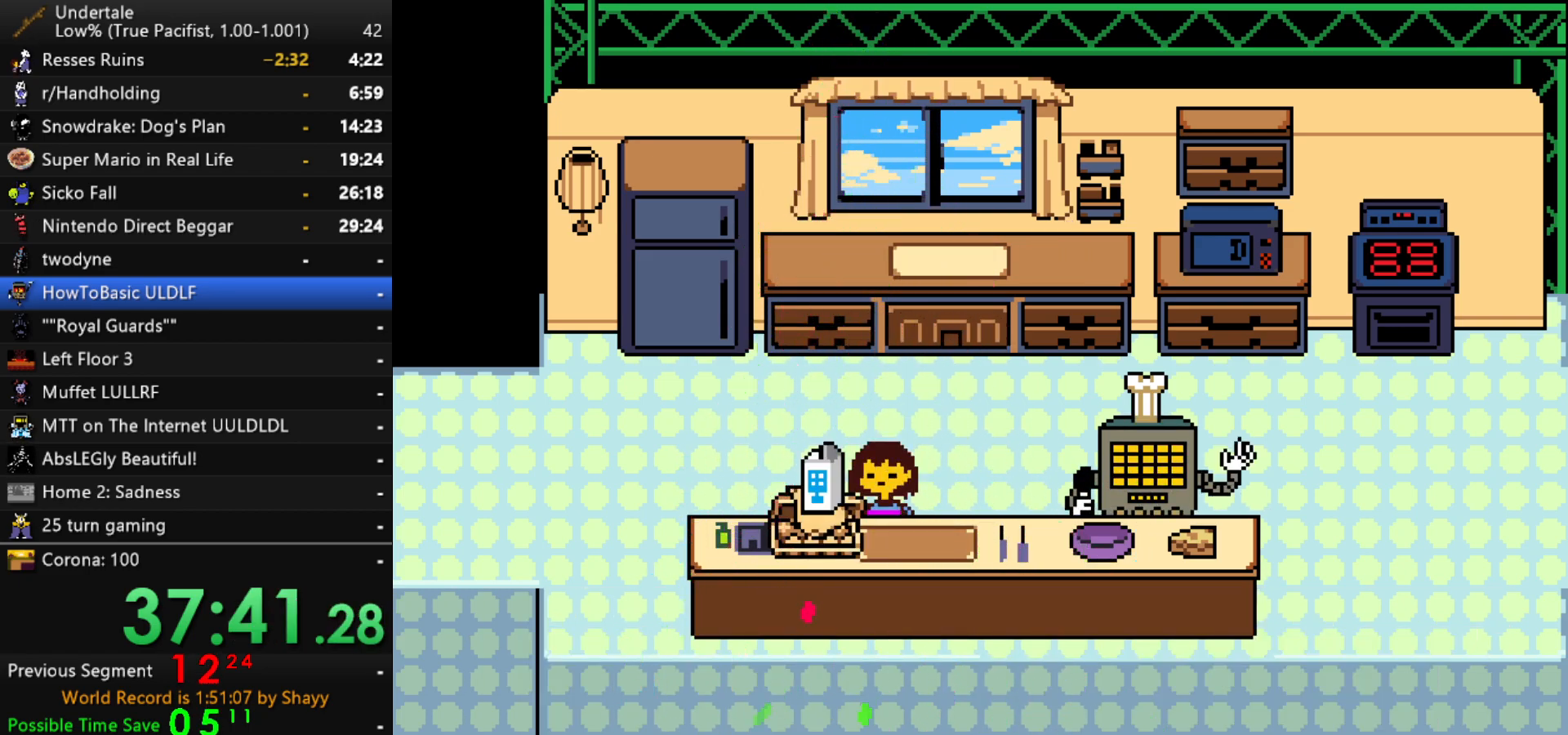
{"keys": [], "events": [[100, "x", "down"], [100, "z", "down"], [134, "x", "up"], [184, "shift", "down"], [184, "z", "up"], [234, "return", "down"], [284, "return", "up"], [284, "shift", "up"], [284, "x", "down"], [334, "z", "down"], [384, "shift", "down"], [384, "x", "up"], [384, "z", "up"], [417, "return", "down"], [467, "return", "up"], [467, "shift", "up"]]}
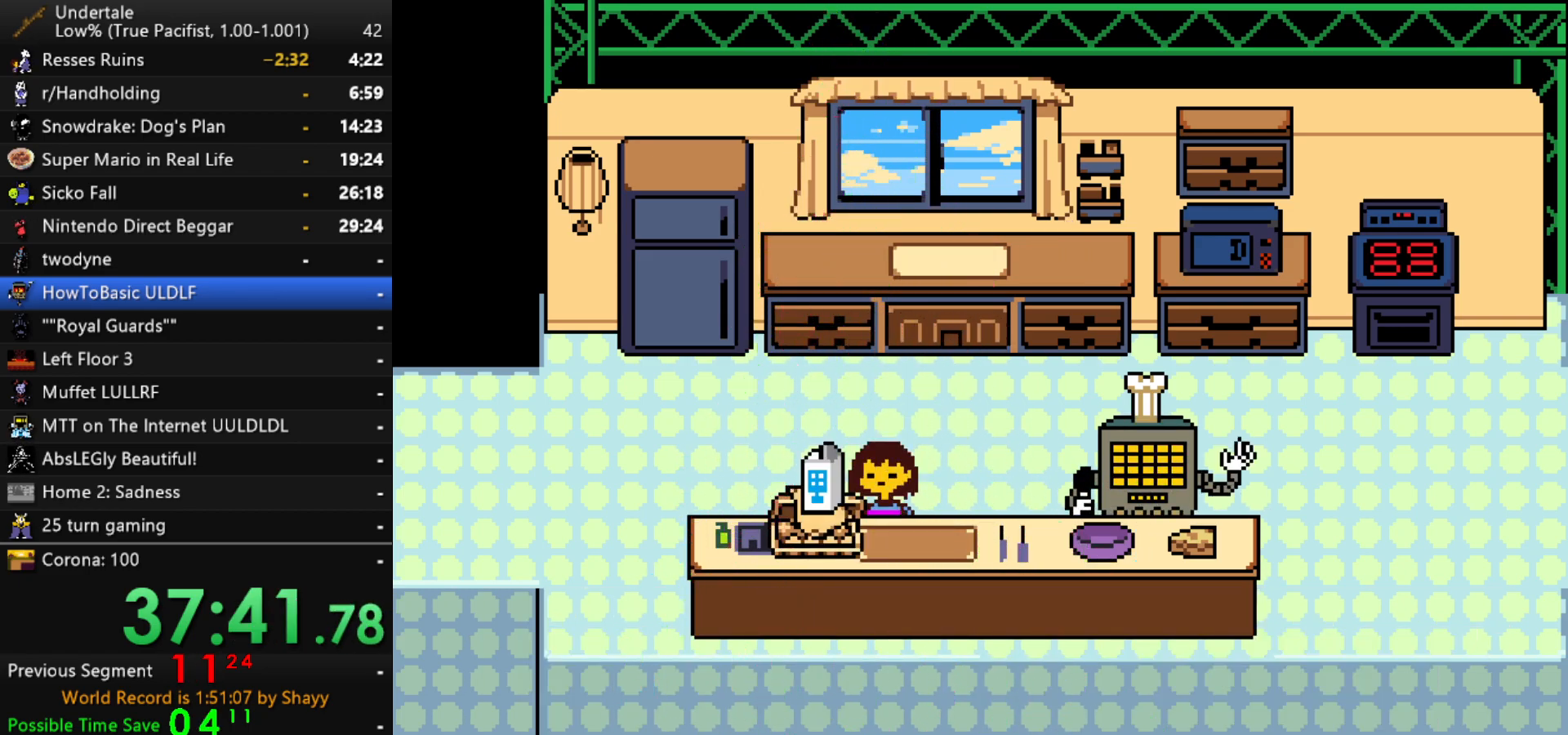
{"keys": ["x", "z"], "events": [[17, "x", "down"], [17, "z", "down"], [67, "x", "up"], [117, "shift", "down"], [117, "z", "up"], [150, "return", "down"], [150, "shift", "up"], [200, "return", "up"], [200, "x", "down"], [250, "z", "down"], [300, "x", "up"], [300, "z", "up"], [350, "return", "down"], [350, "shift", "down"], [400, "return", "up"], [400, "shift", "up"], [434, "x", "down"], [484, "z", "down"]]}
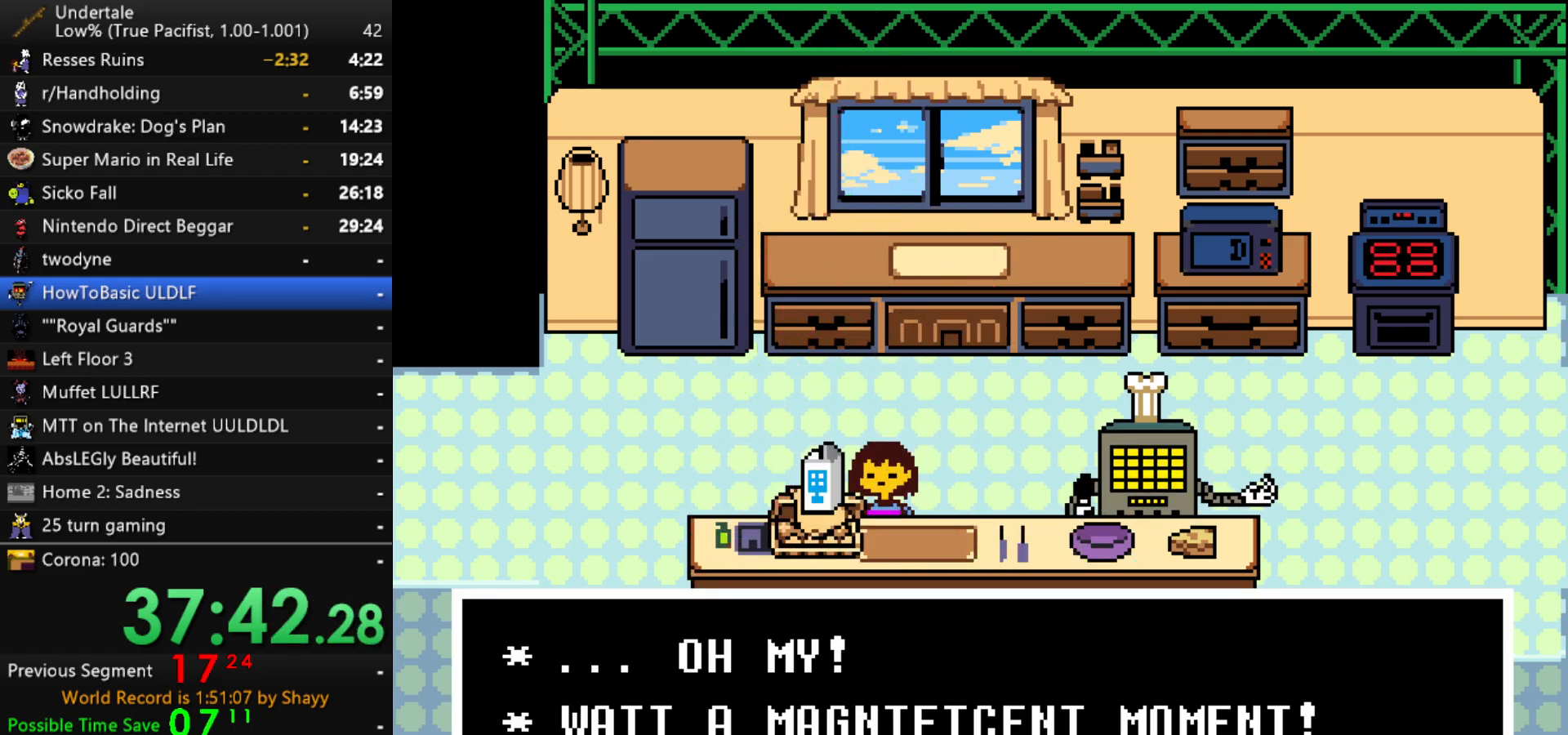
{"keys": ["return", "shift"], "events": [[34, "shift", "down"], [34, "x", "up"], [34, "z", "up"], [84, "shift", "up"], [167, "x", "down"], [167, "z", "down"], [217, "shift", "down"], [217, "x", "up"], [267, "return", "down"], [267, "z", "up"], [317, "return", "up"], [317, "shift", "up"], [367, "x", "down"], [400, "z", "down"], [450, "shift", "down"], [450, "x", "up"], [450, "z", "up"], [500, "return", "down"]]}
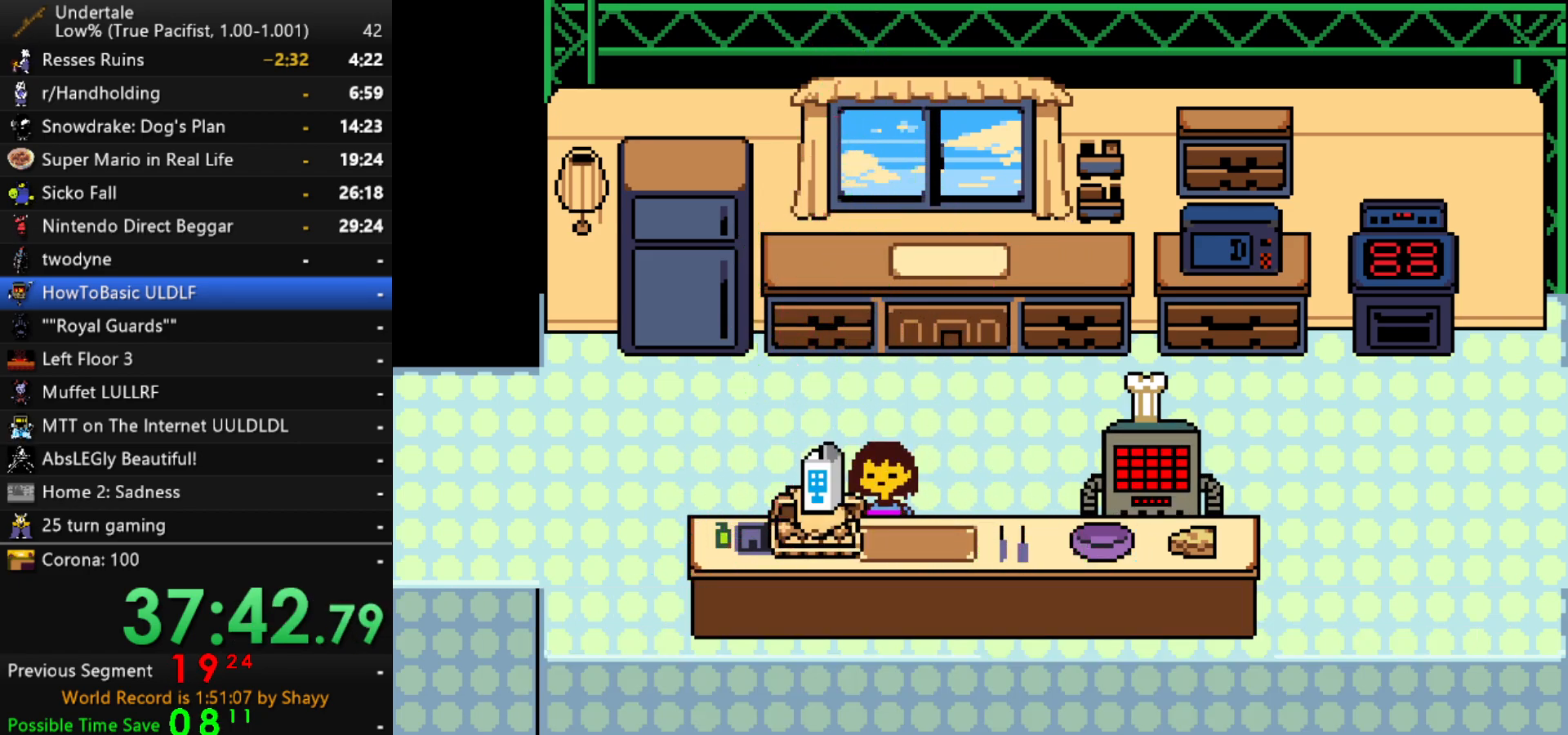
{"keys": [], "events": [[50, "return", "up"], [50, "shift", "up"], [100, "x", "down"], [184, "x", "up"]]}
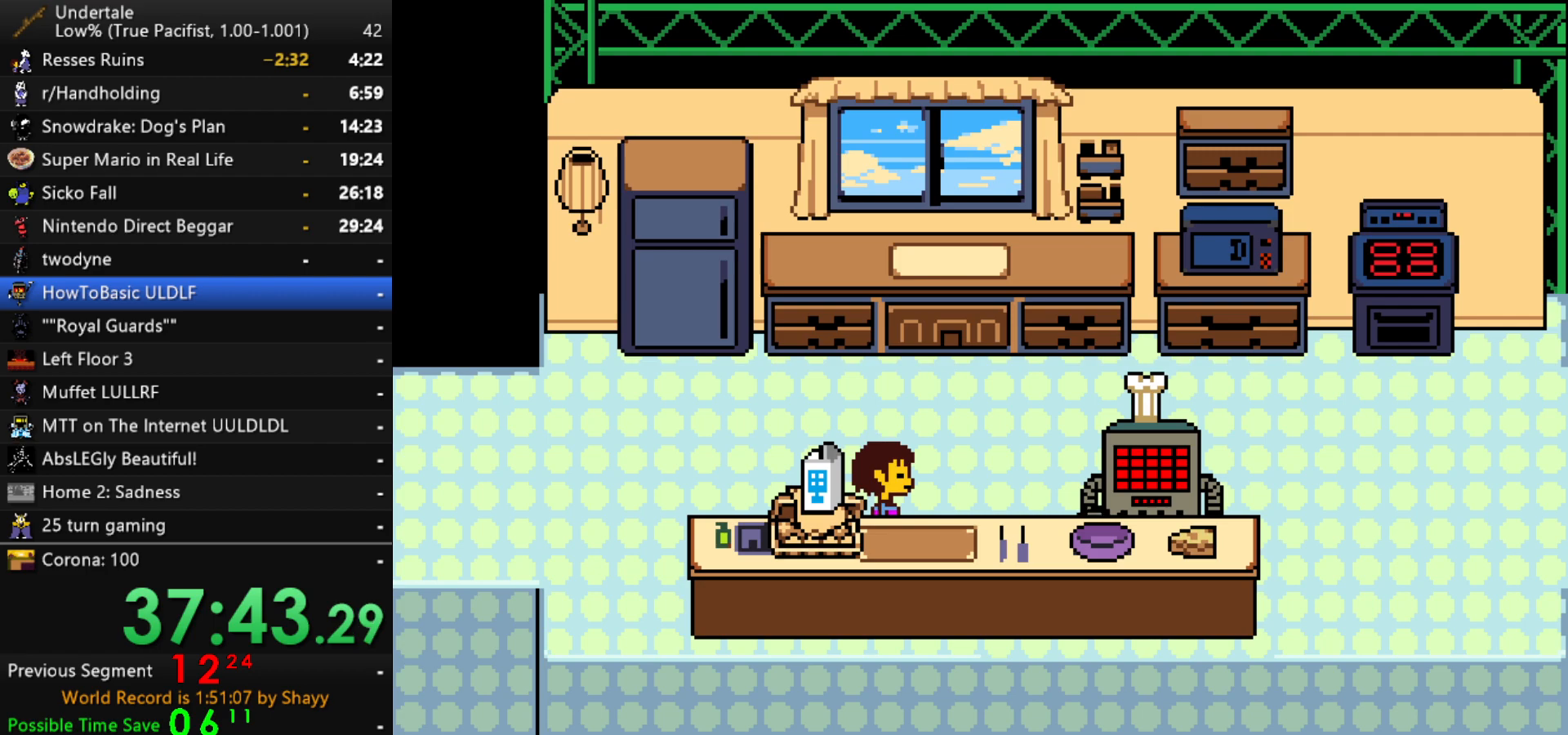
{"keys": [], "events": []}
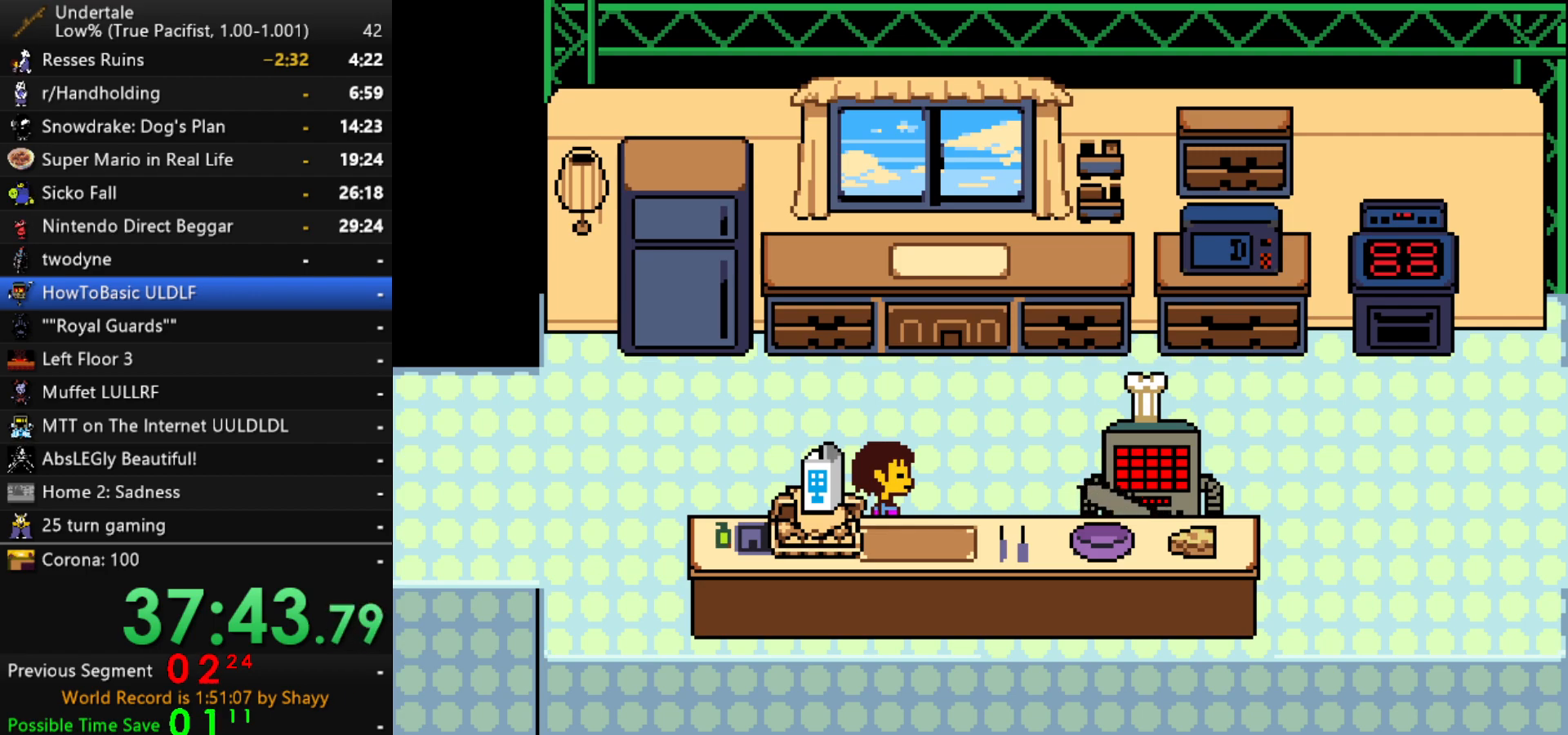
{"keys": [], "events": [[84, "x", "down"], [134, "z", "down"], [167, "x", "up"], [217, "return", "down"], [217, "shift", "down"], [217, "z", "up"], [267, "shift", "up"], [317, "return", "up"], [317, "x", "down"], [367, "z", "down"], [417, "x", "up"], [417, "z", "up"], [450, "return", "down"], [450, "shift", "down"], [500, "return", "up"], [500, "shift", "up"]]}
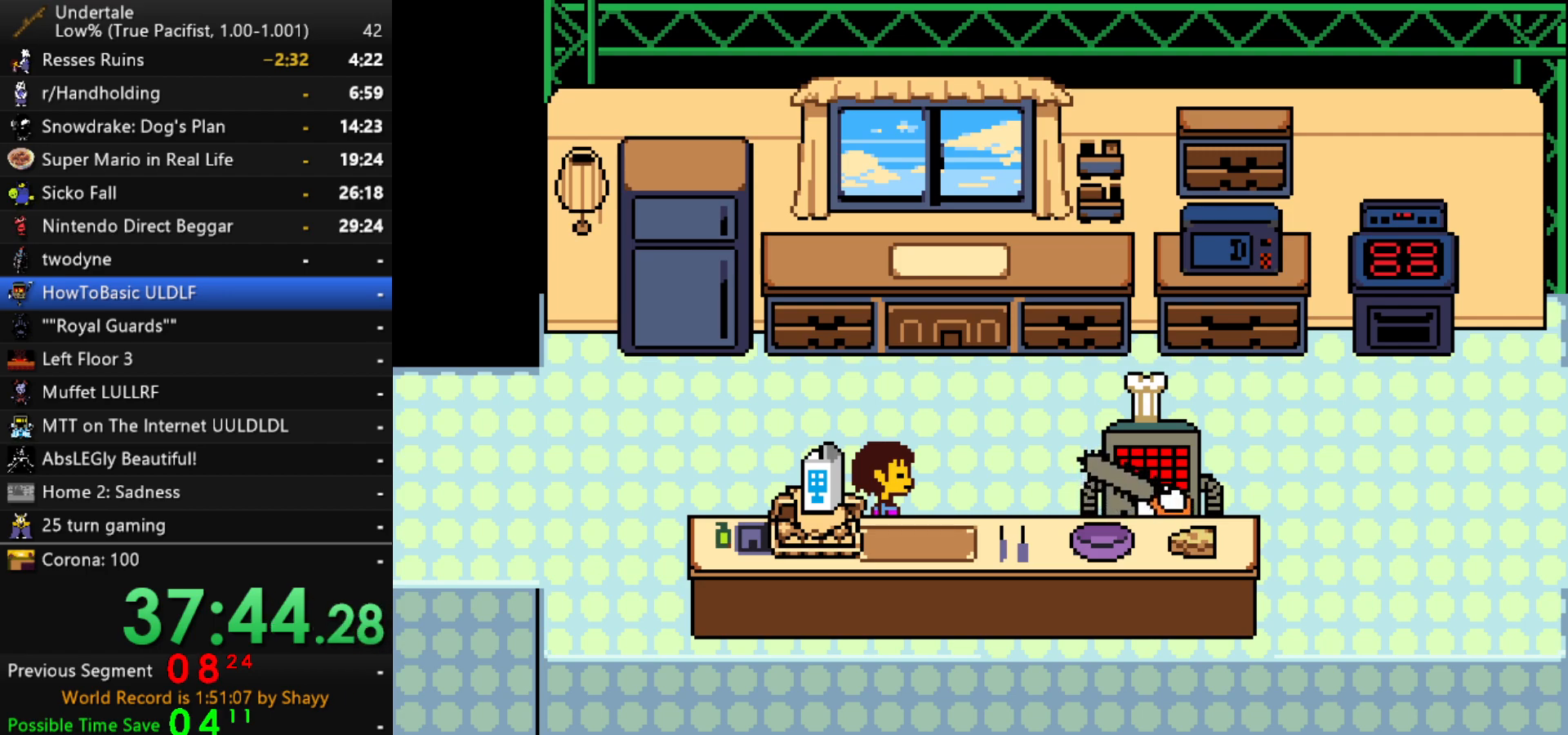
{"keys": ["x", "z"], "events": [[50, "x", "down"], [100, "x", "up"], [100, "z", "down"], [134, "shift", "down"], [134, "z", "up"], [184, "return", "down"], [234, "return", "up"], [234, "shift", "up"], [234, "x", "down"], [284, "z", "down"], [334, "shift", "down"], [334, "x", "up"], [384, "return", "down"], [384, "z", "up"], [417, "return", "up"], [417, "shift", "up"], [467, "x", "down"], [467, "z", "down"]]}
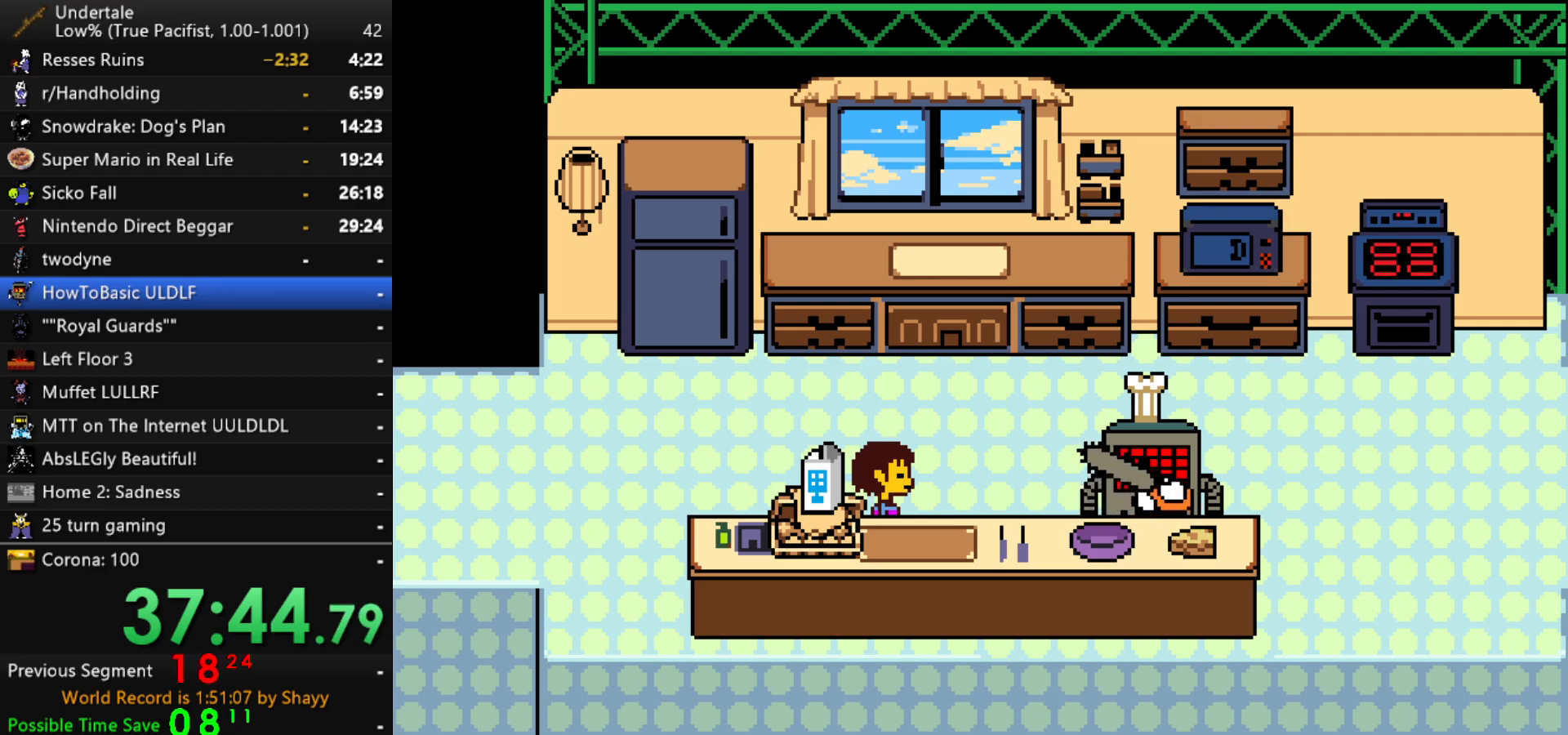
{"keys": ["return", "shift"], "events": [[17, "x", "up"], [67, "return", "down"], [67, "shift", "down"], [67, "z", "up"], [117, "return", "up"], [117, "shift", "up"], [150, "x", "down"], [200, "z", "down"], [250, "shift", "down"], [250, "x", "up"], [250, "z", "up"], [350, "shift", "up"], [400, "x", "down"], [434, "shift", "down"], [434, "x", "up"], [434, "z", "down"], [484, "return", "down"], [484, "z", "up"]]}
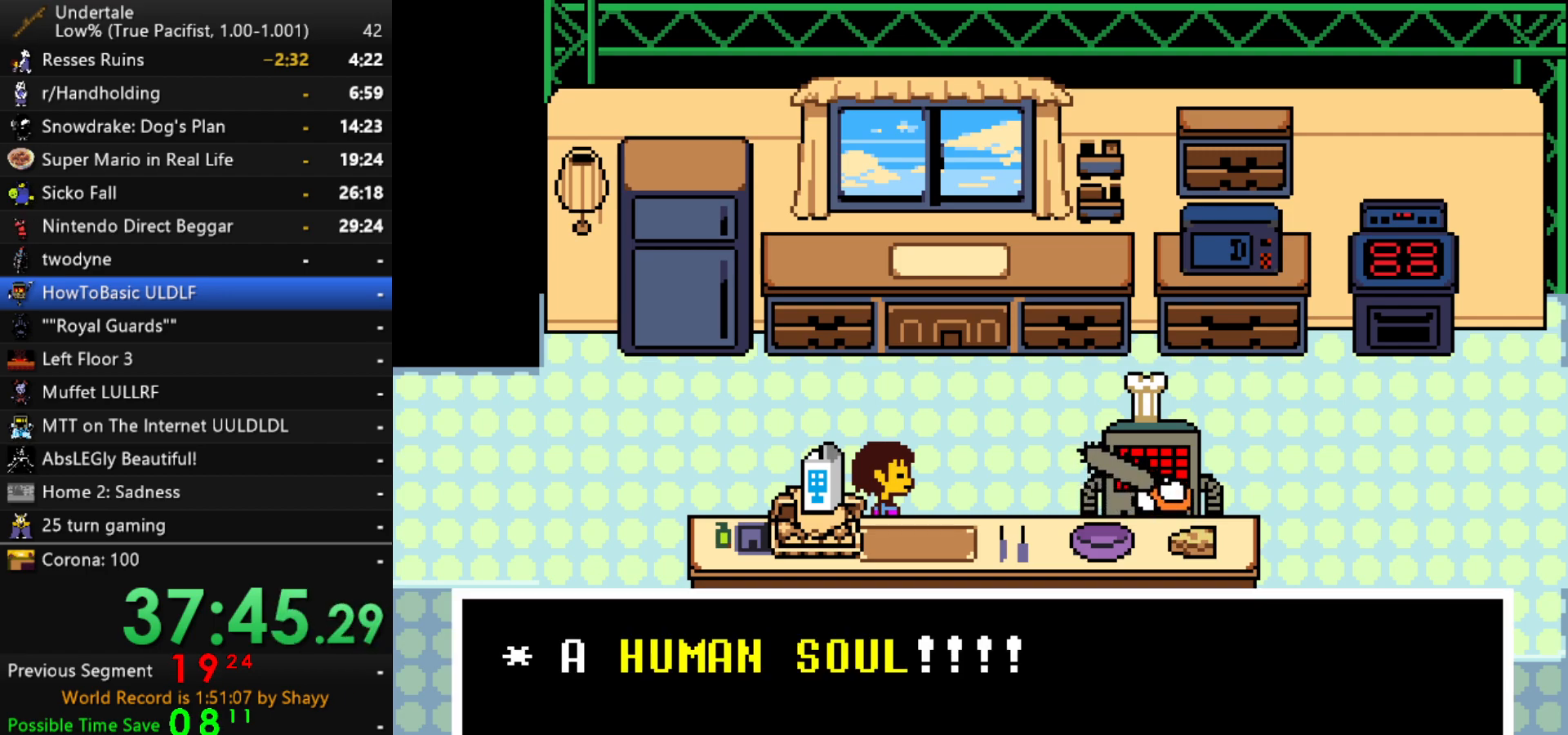
{"keys": [], "events": [[34, "return", "up"], [34, "shift", "up"], [84, "x", "down"], [134, "z", "down"], [167, "shift", "down"], [167, "x", "up"], [217, "return", "down"], [217, "z", "up"], [267, "return", "up"], [267, "shift", "up"]]}
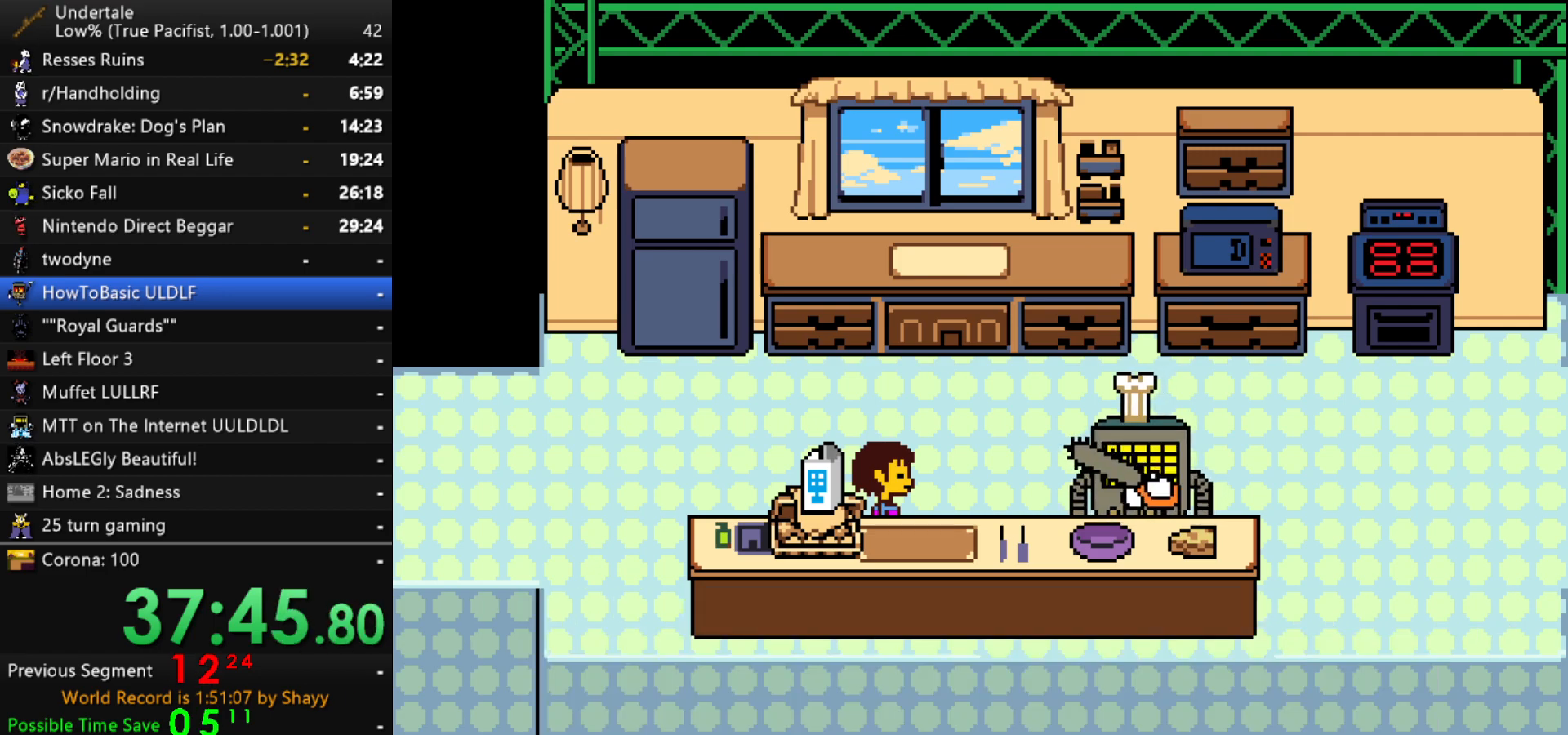
{"keys": [], "events": []}